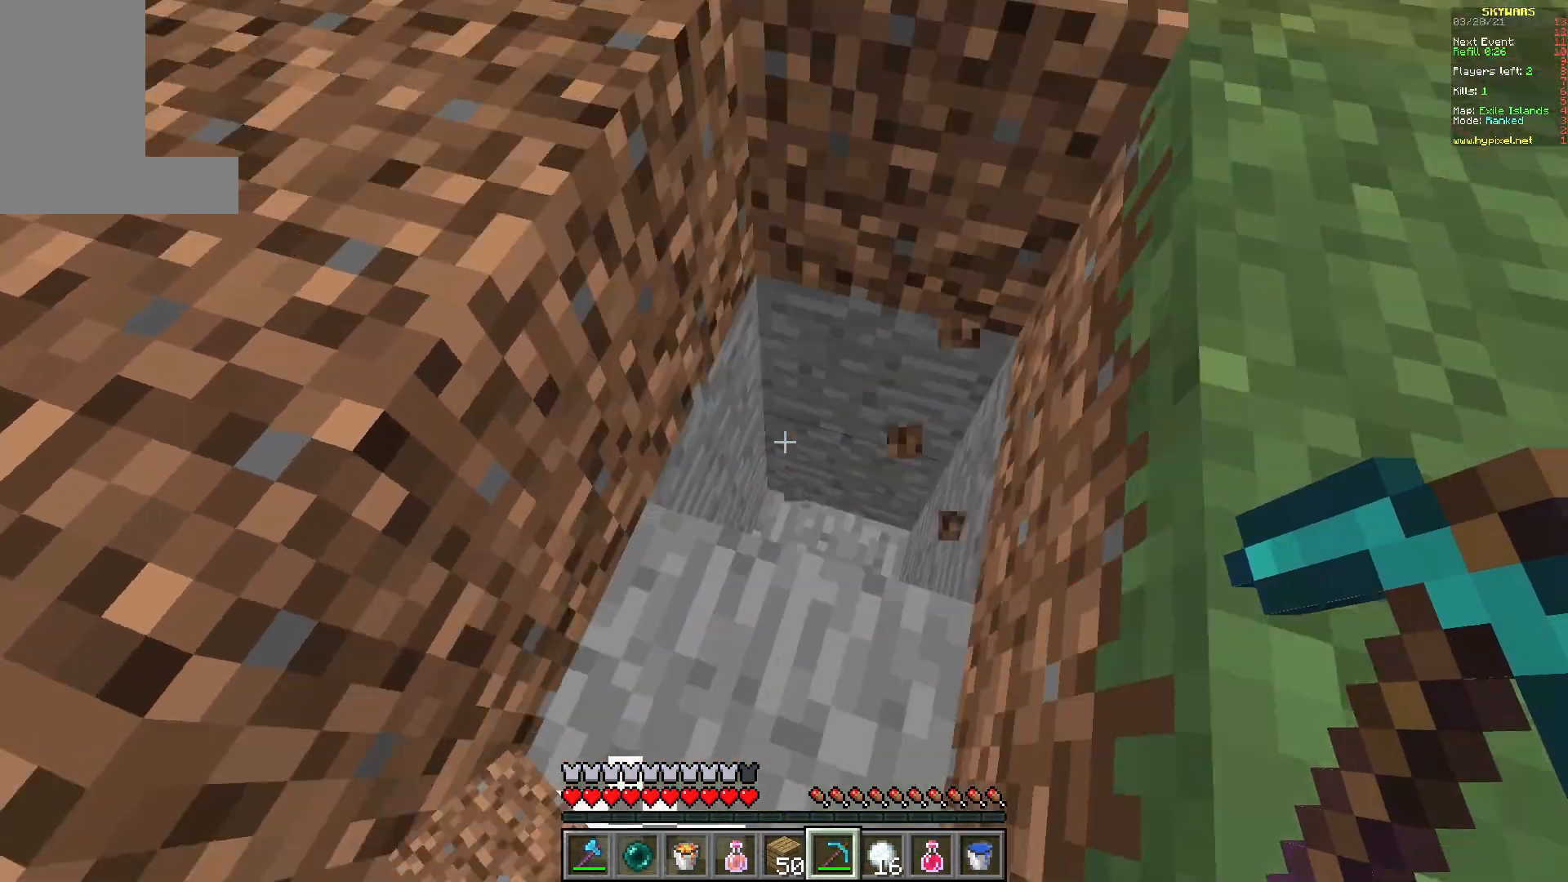
Gameplay with keyboard and mouse; each line is a JSON object with the keys and mouse buttons held at the frame after it. "events" lists presses ("down") and releases ("up") of "a", "d", "s", "w", "mouse_left" and "mouse_right" between this image and that frame as [ms after this image, input, new state], when the widget could be followed in between. "mouse_left", "mouse_right" = the "left", "right" buttons of the "mouse" list. No other keys are recorded. Fast repeated clicks can show as one long hold. Mouse movement is not recorded.
{"keys": ["w"], "mouse": ["left"], "events": [[50, "mouse_left", "down"], [483, "w", "down"]]}
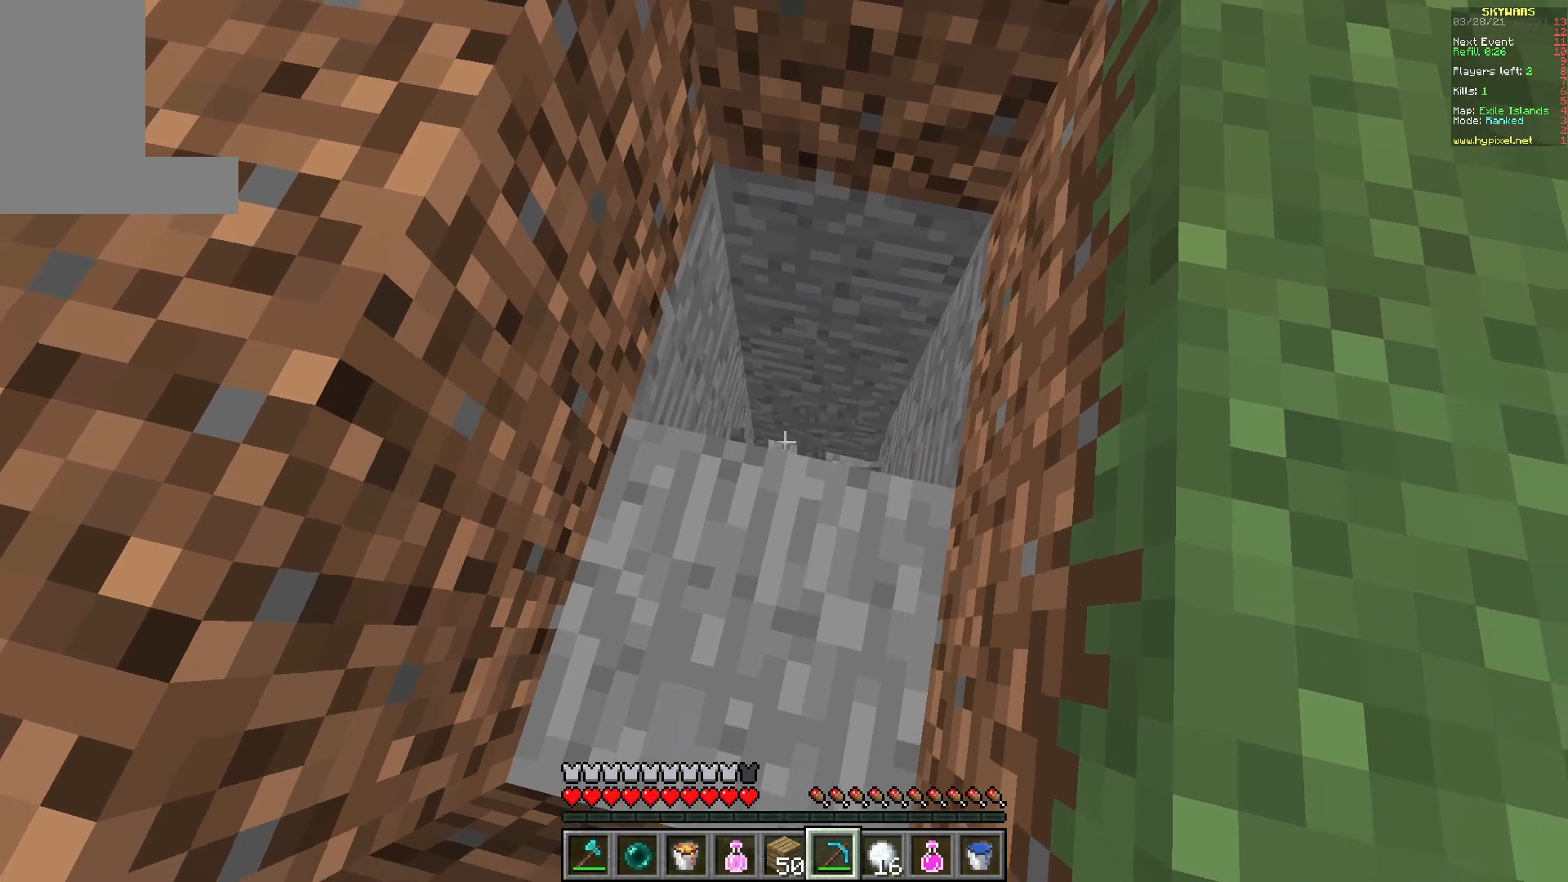
{"keys": [], "mouse": ["left"], "events": [[417, "w", "up"]]}
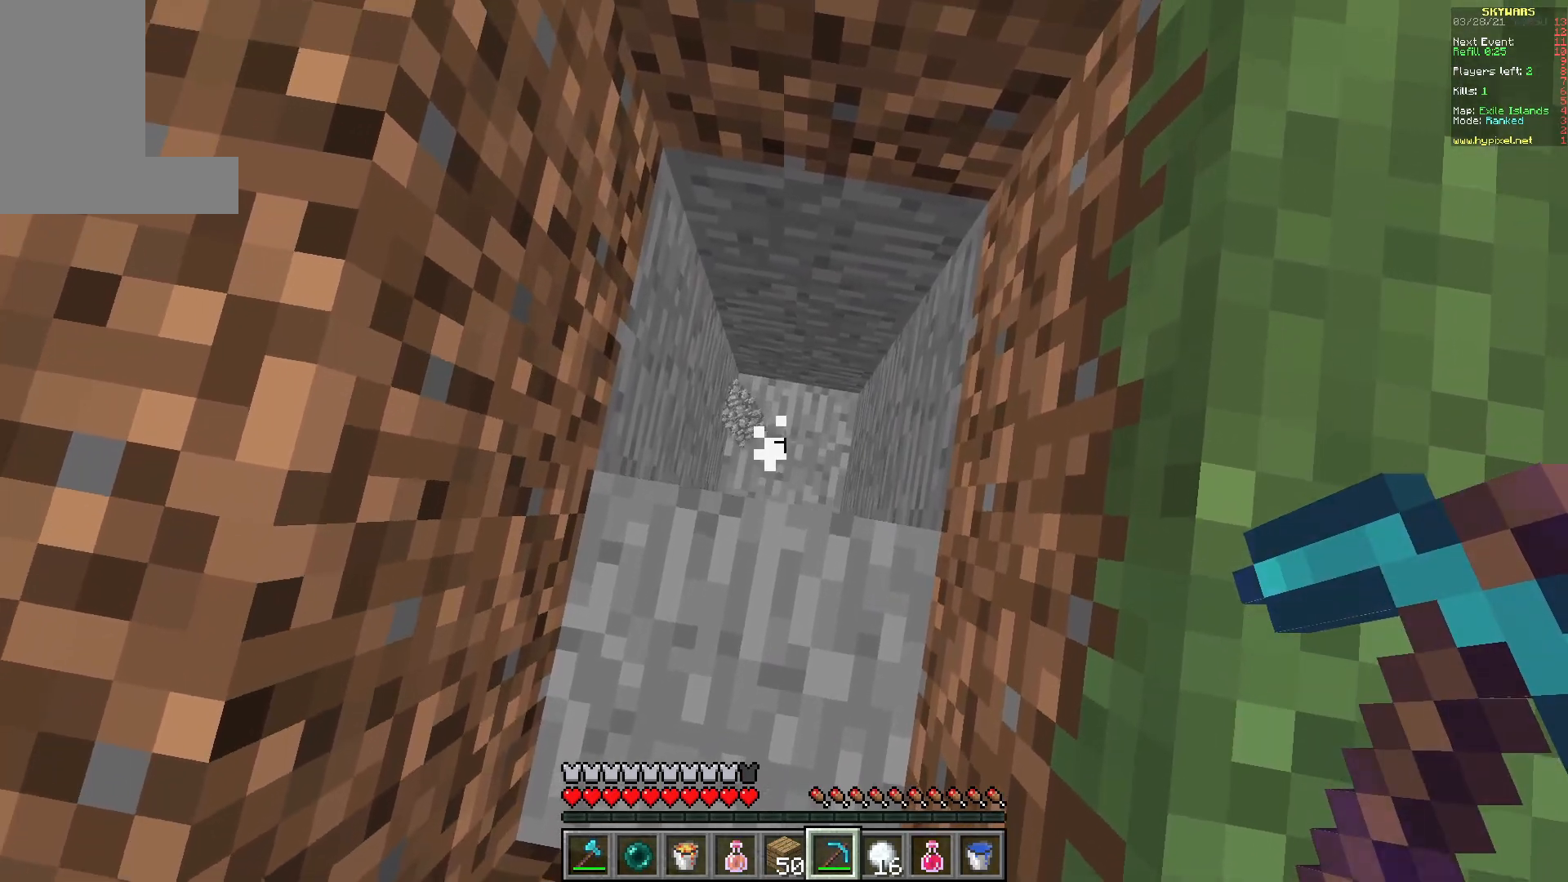
{"keys": ["d", "s"], "mouse": [], "events": [[183, "d", "down"], [183, "mouse_left", "up"], [183, "s", "down"]]}
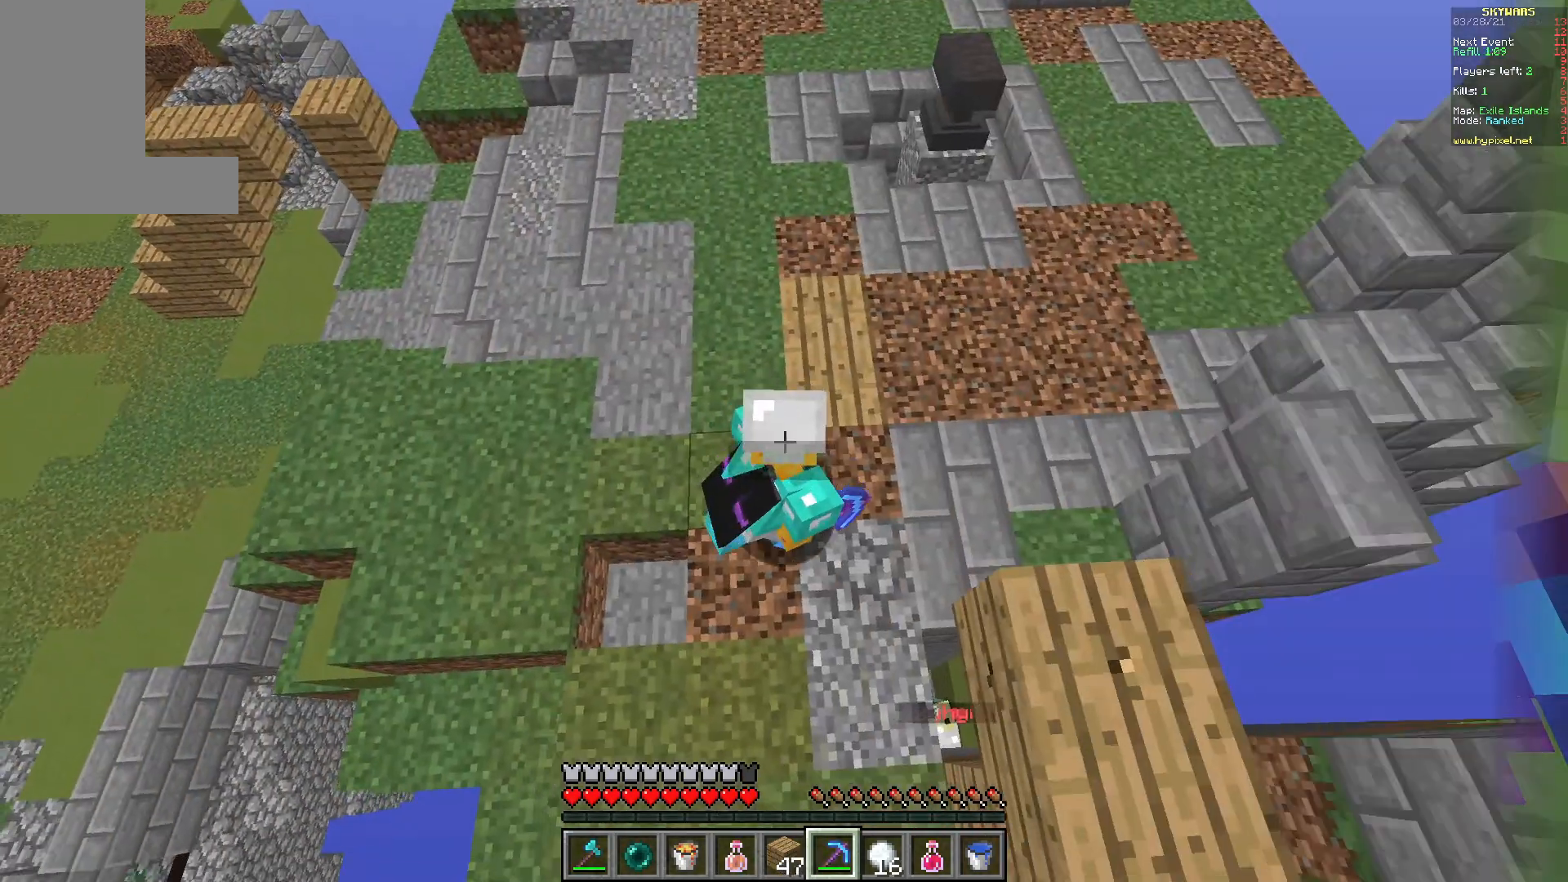
{"keys": [], "mouse": [], "events": [[83, "d", "up"], [183, "s", "up"]]}
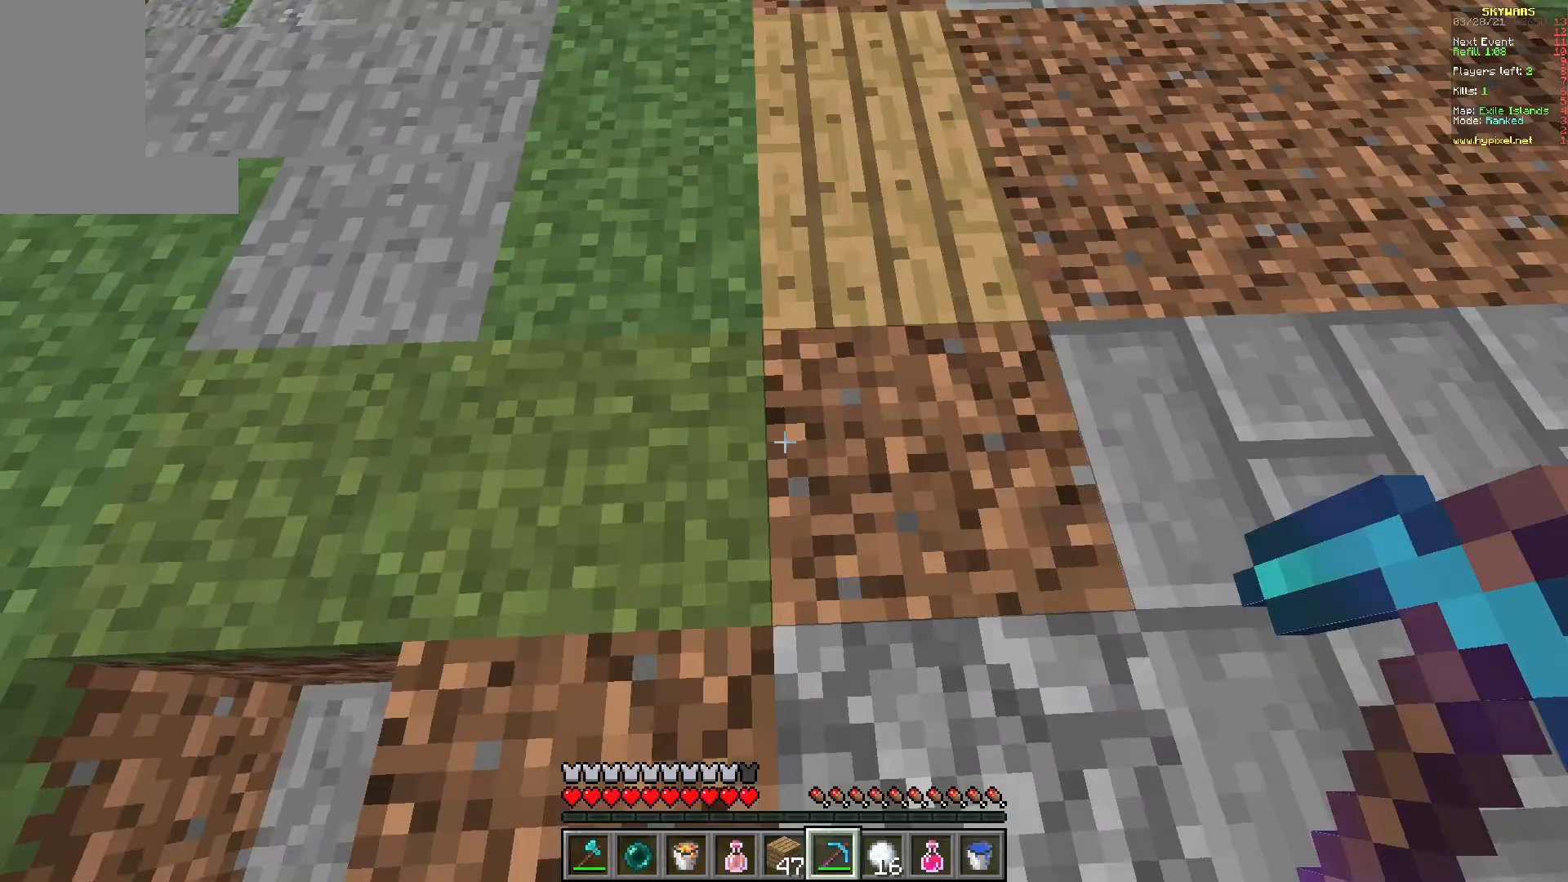
{"keys": ["d"], "mouse": [], "events": [[317, "d", "down"]]}
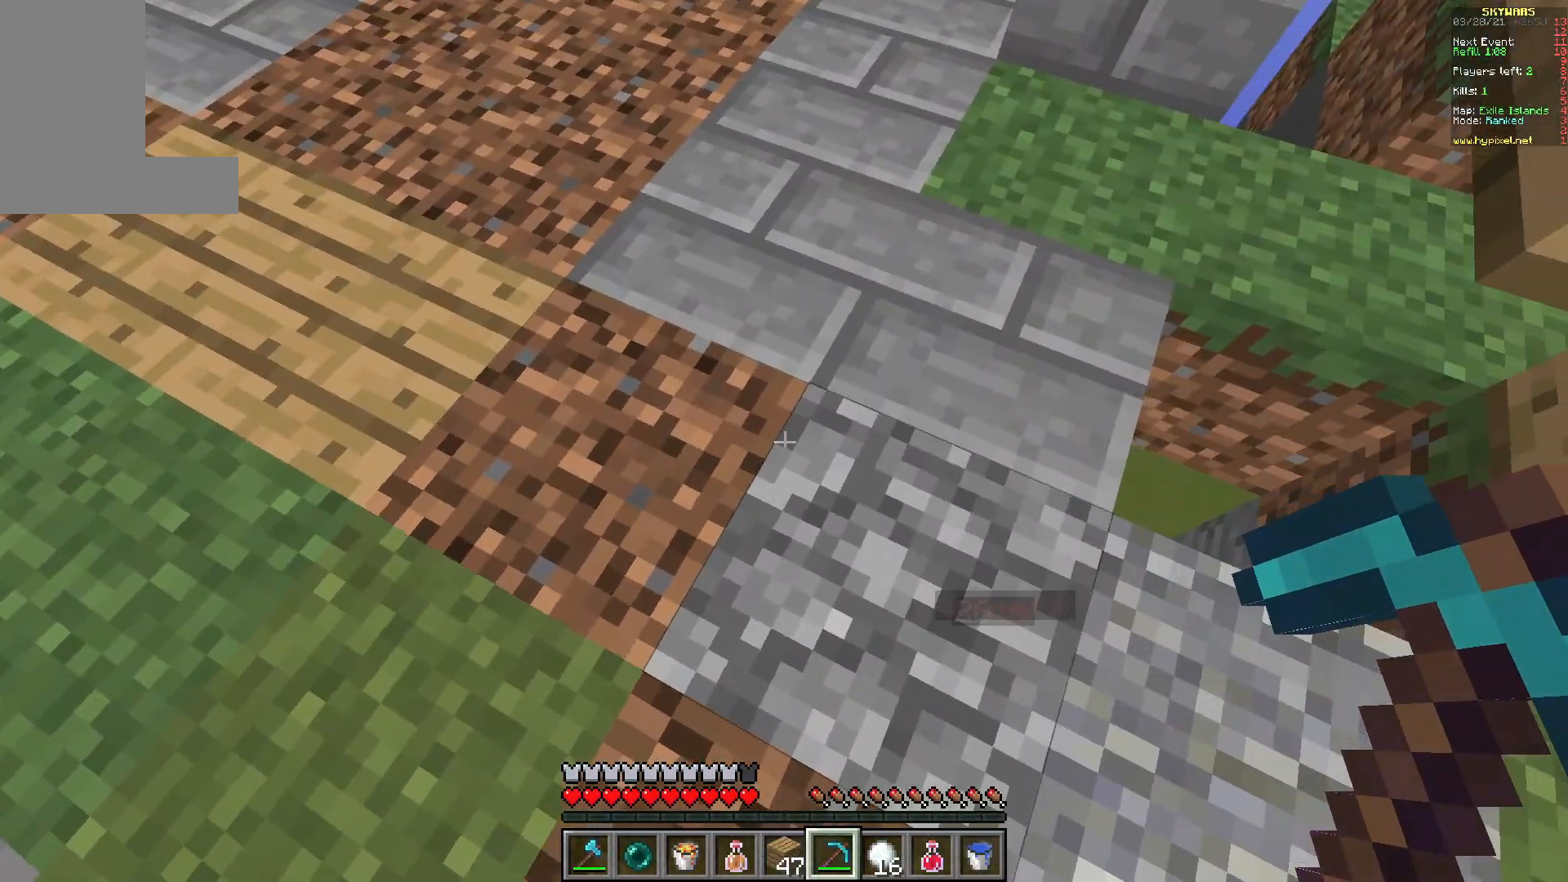
{"keys": ["d", "w"], "mouse": [], "events": [[417, "w", "down"]]}
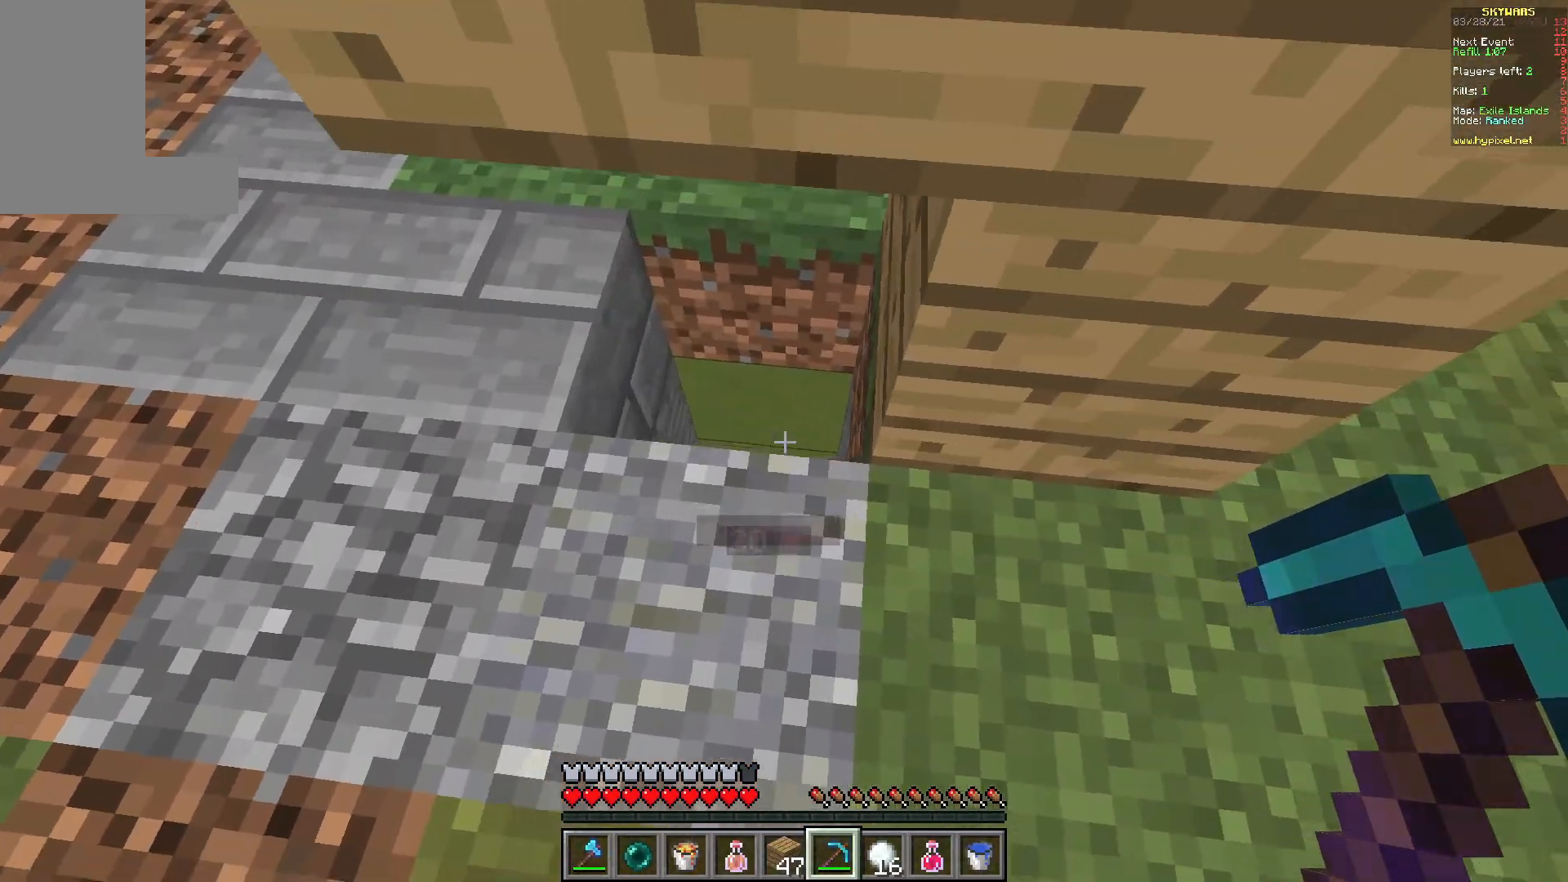
{"keys": ["a", "w"], "mouse": [], "events": [[33, "d", "up"], [83, "a", "down"]]}
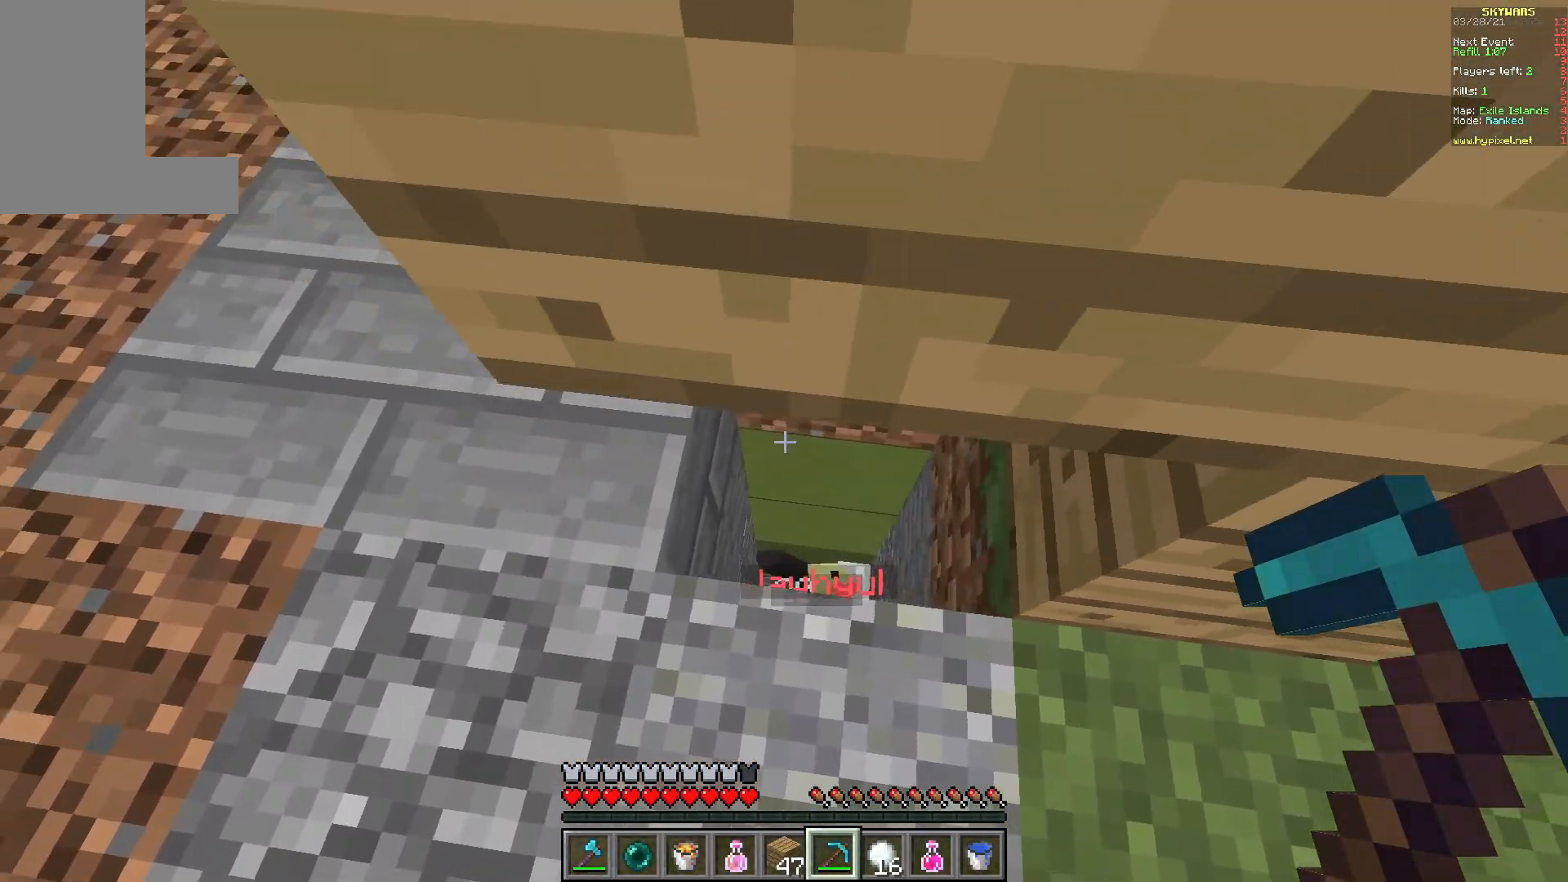
{"keys": ["s"], "mouse": [], "events": [[117, "w", "up"], [367, "s", "down"], [500, "a", "up"]]}
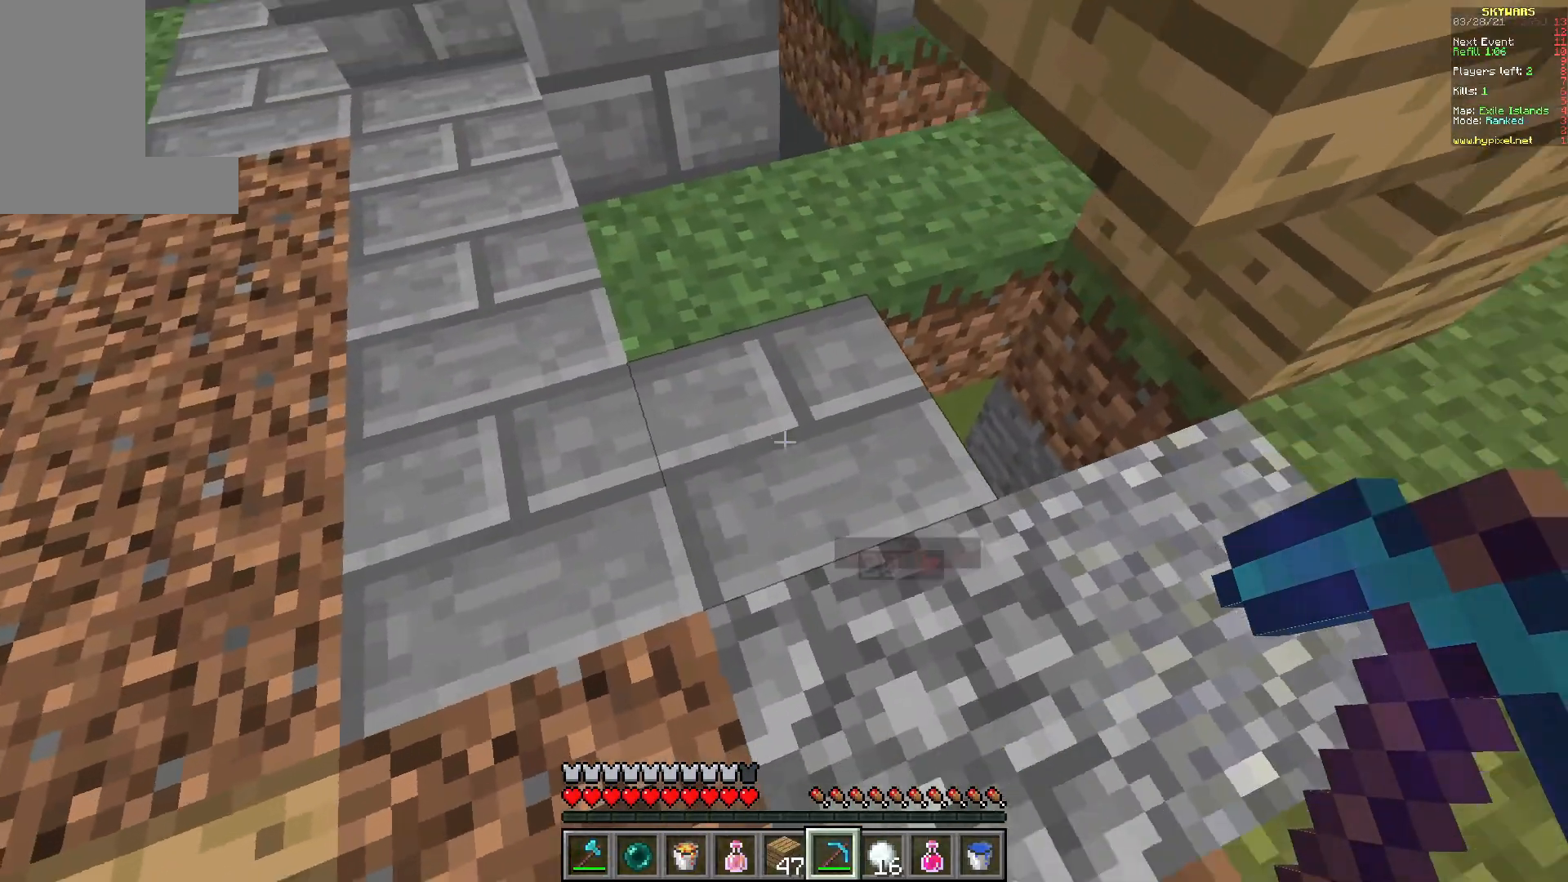
{"keys": ["d"], "mouse": [], "events": [[67, "s", "up"], [333, "d", "down"]]}
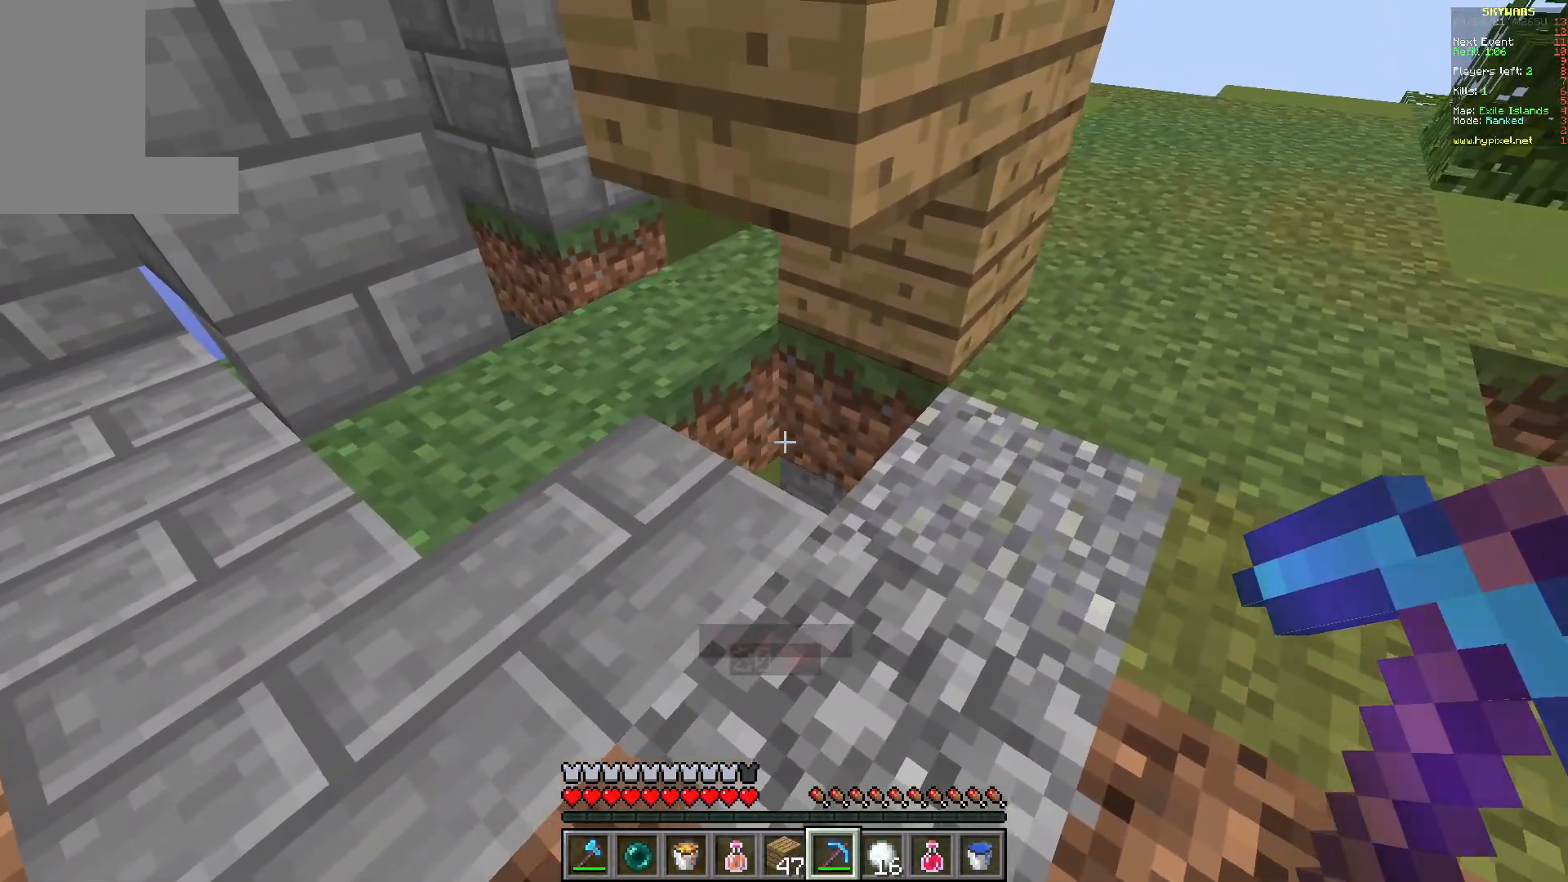
{"keys": [], "mouse": ["left"], "events": [[83, "d", "up"], [317, "mouse_left", "down"]]}
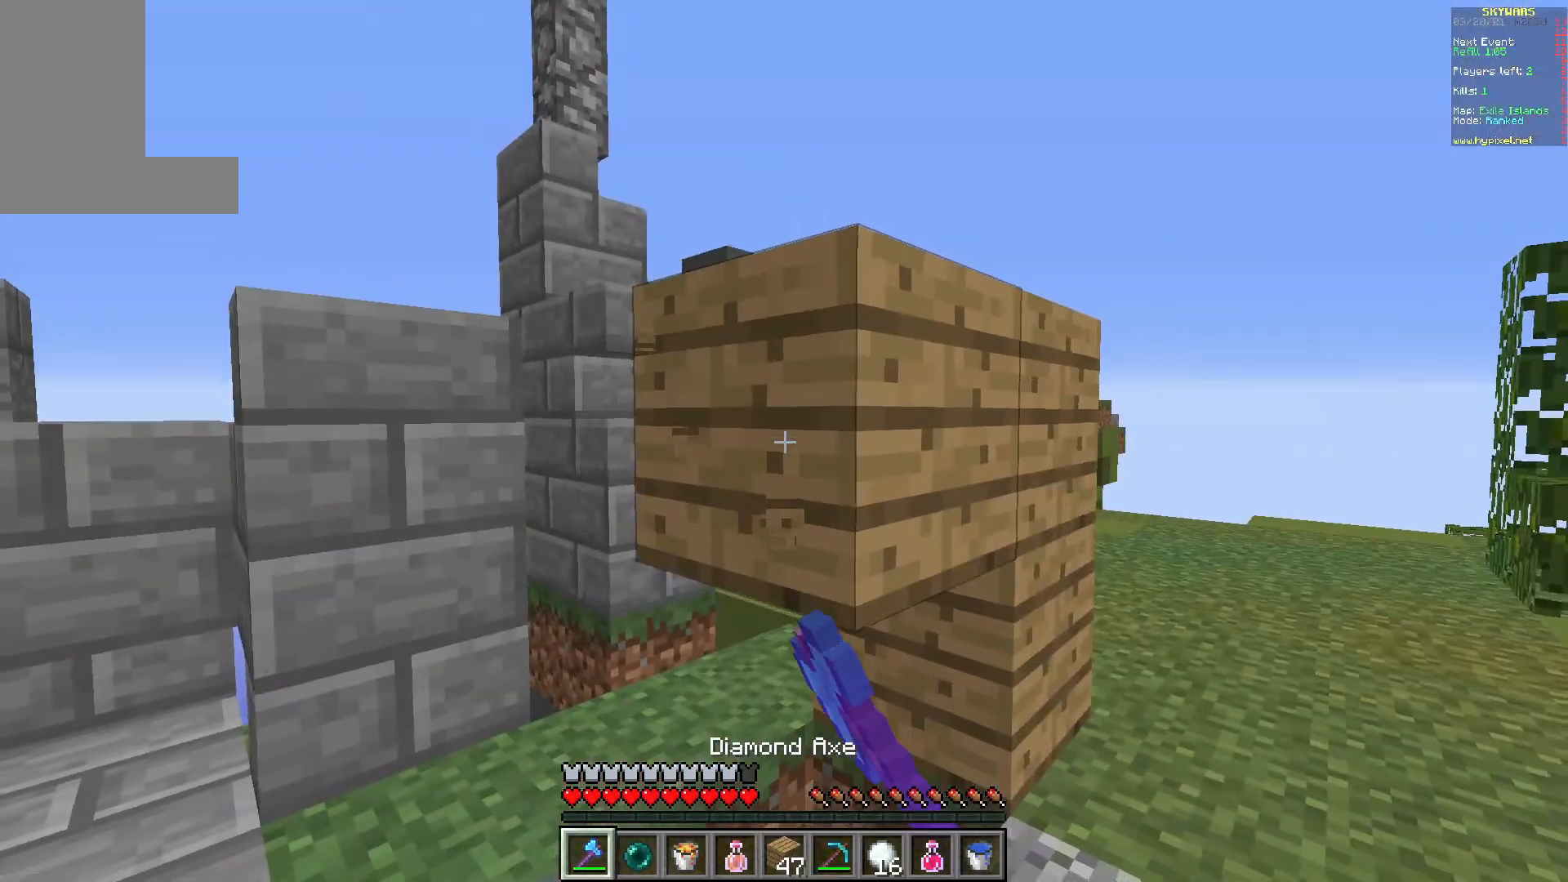
{"keys": ["d", "w"], "mouse": ["left"], "events": [[17, "d", "down"], [367, "w", "down"]]}
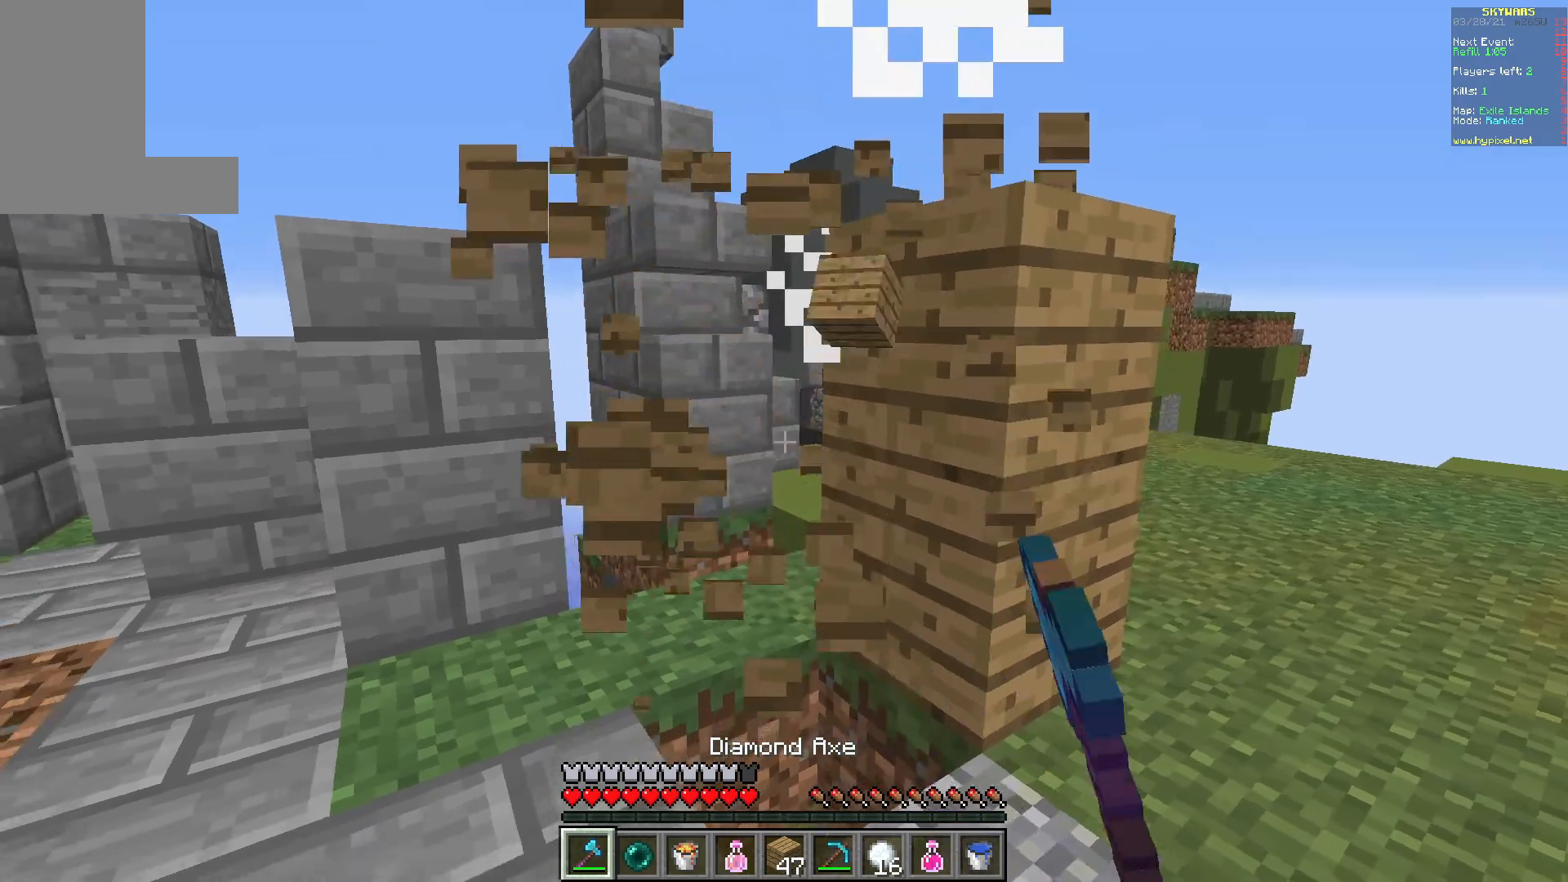
{"keys": ["d"], "mouse": [], "events": [[50, "mouse_left", "up"], [67, "d", "up"], [333, "w", "up"], [383, "d", "down"]]}
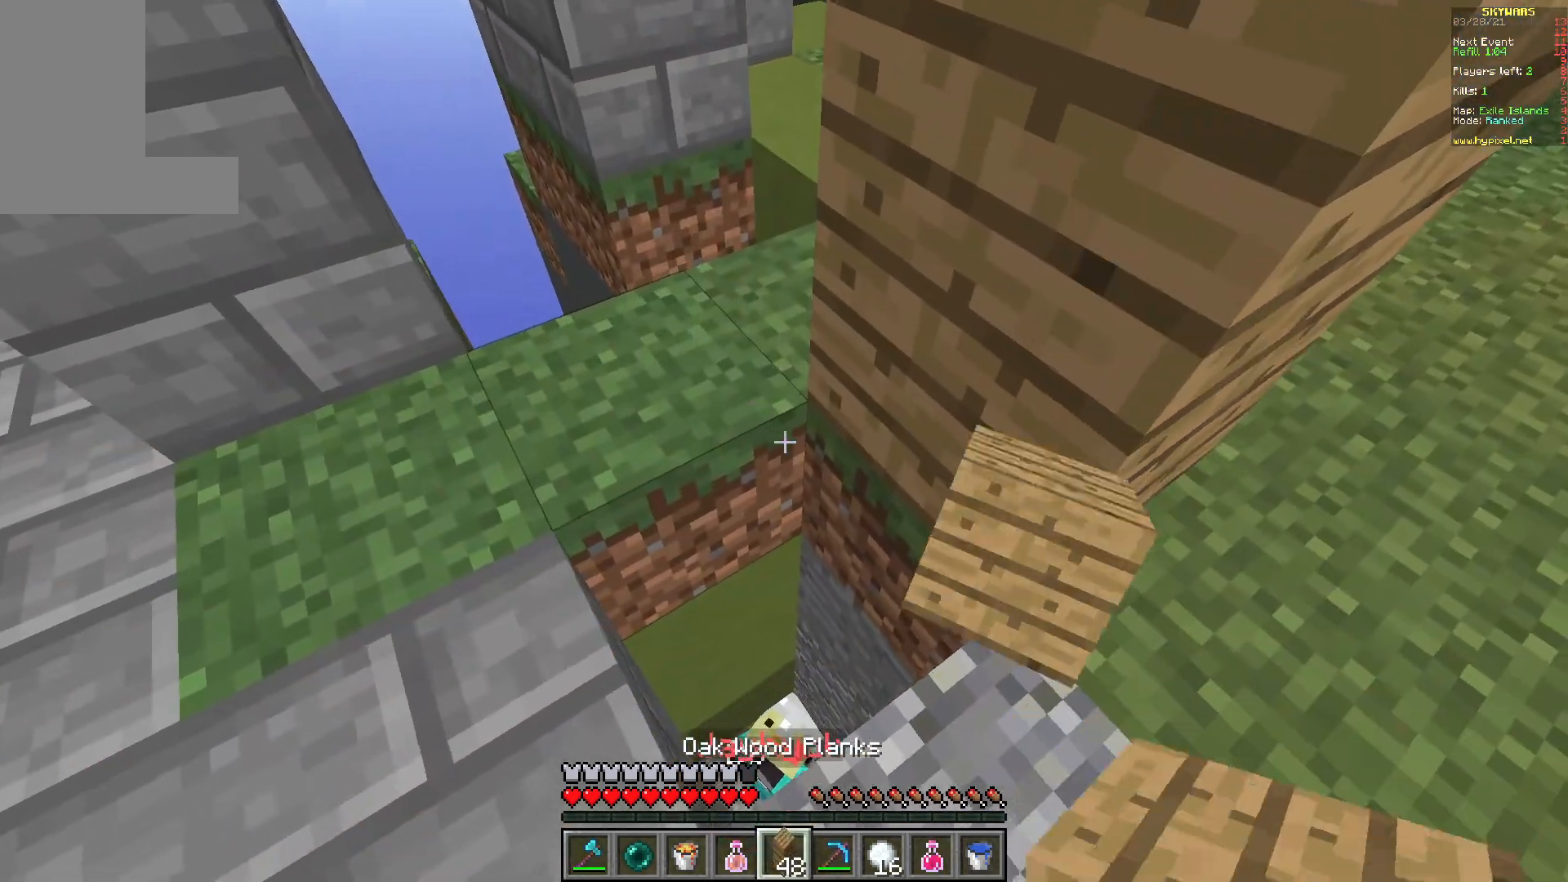
{"keys": ["s"], "mouse": [], "events": [[233, "d", "up"], [350, "s", "down"]]}
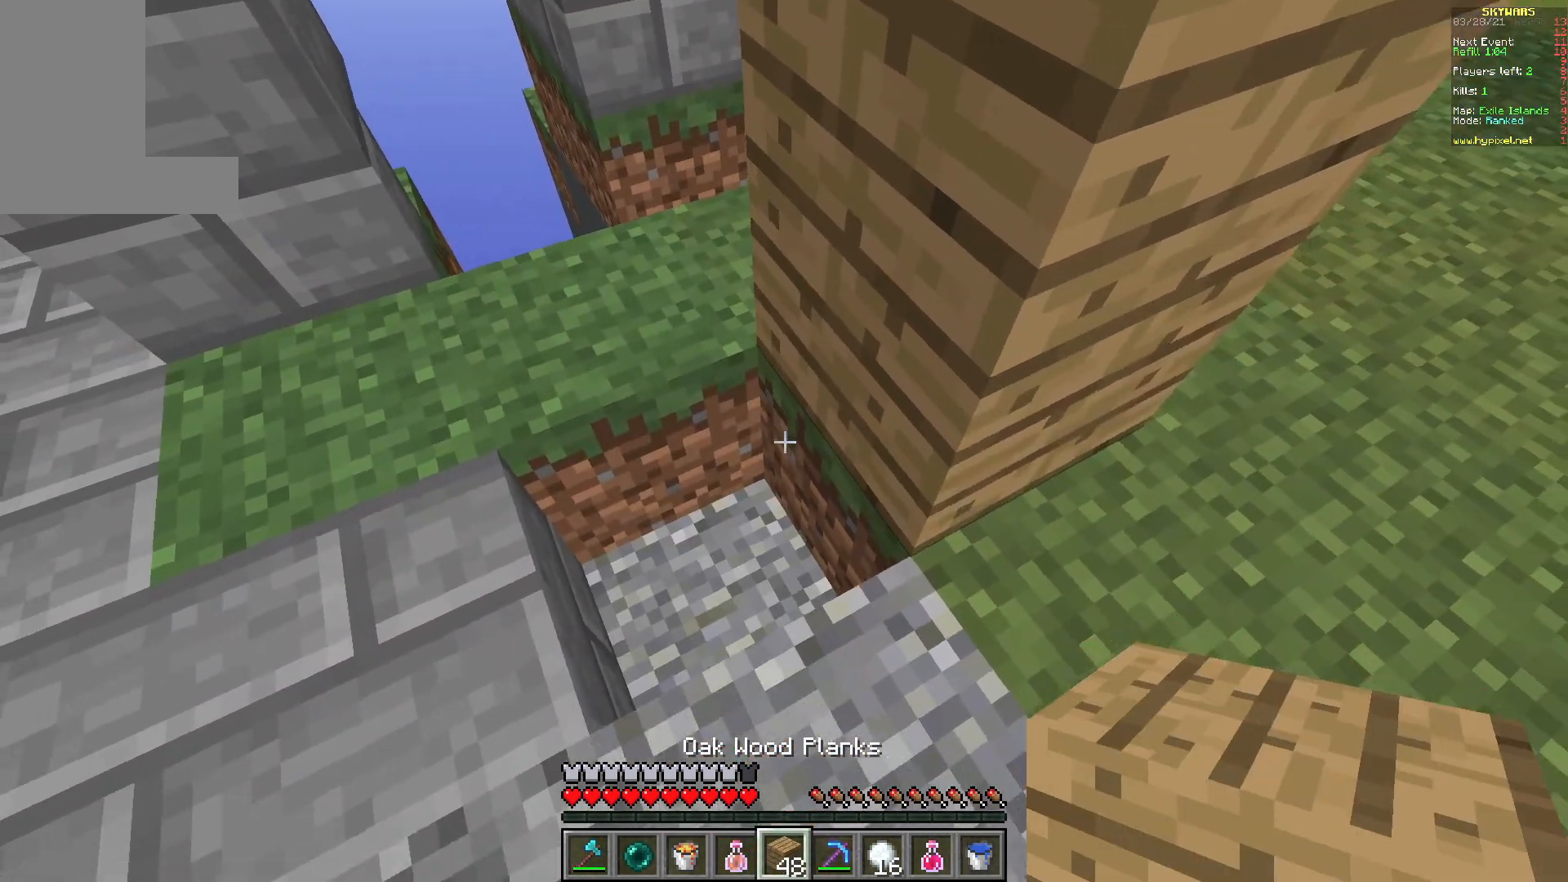
{"keys": ["a"], "mouse": [], "events": [[133, "a", "down"], [467, "s", "up"]]}
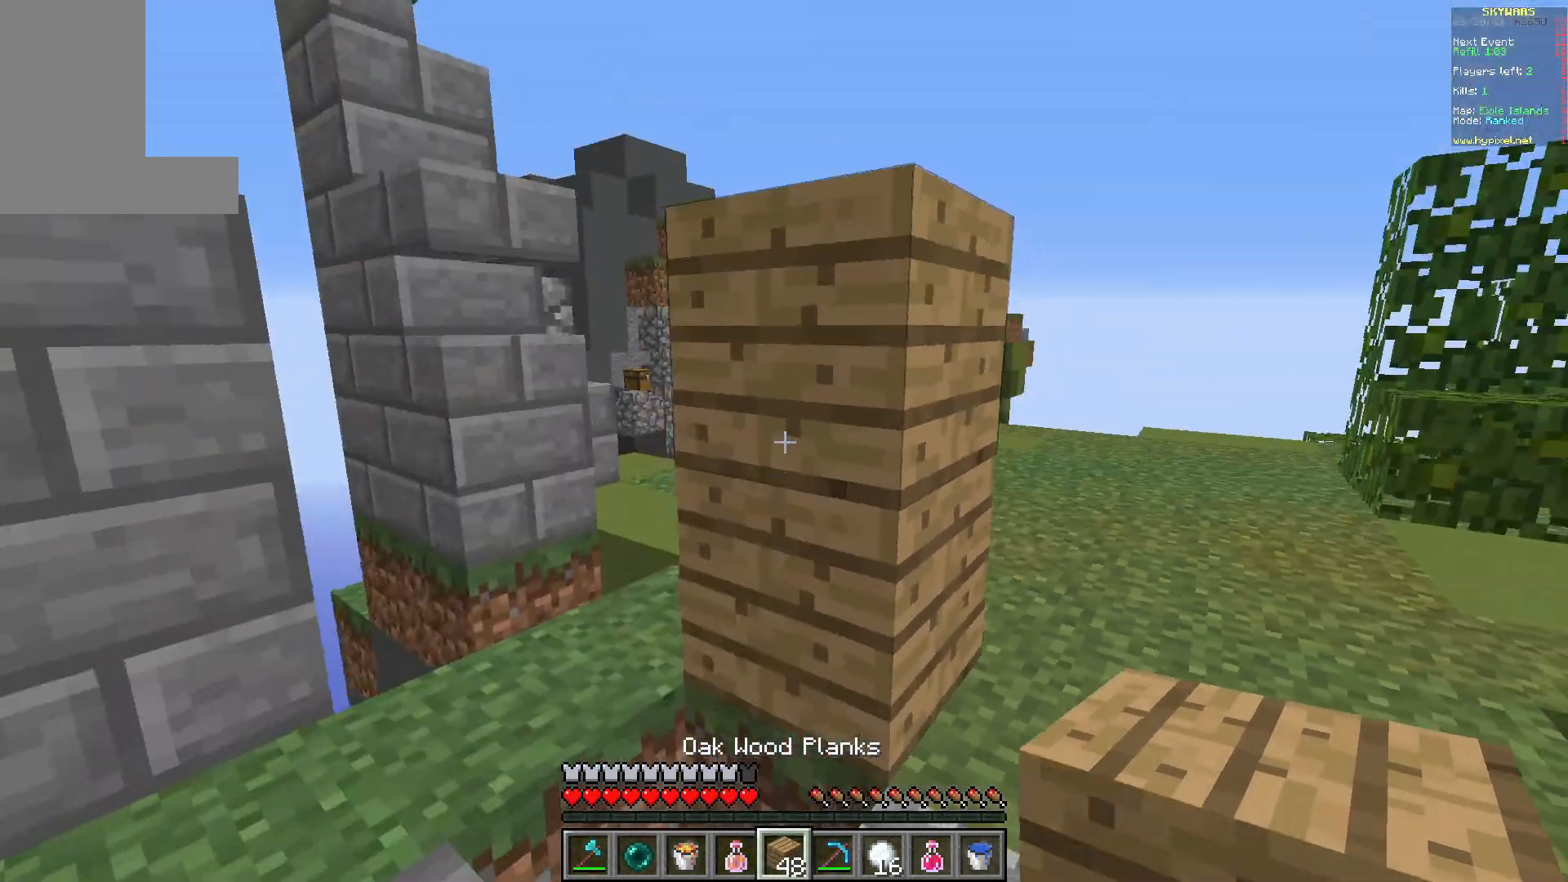
{"keys": [], "mouse": [], "events": [[50, "mouse_right", "down"], [167, "mouse_right", "up"], [233, "a", "up"]]}
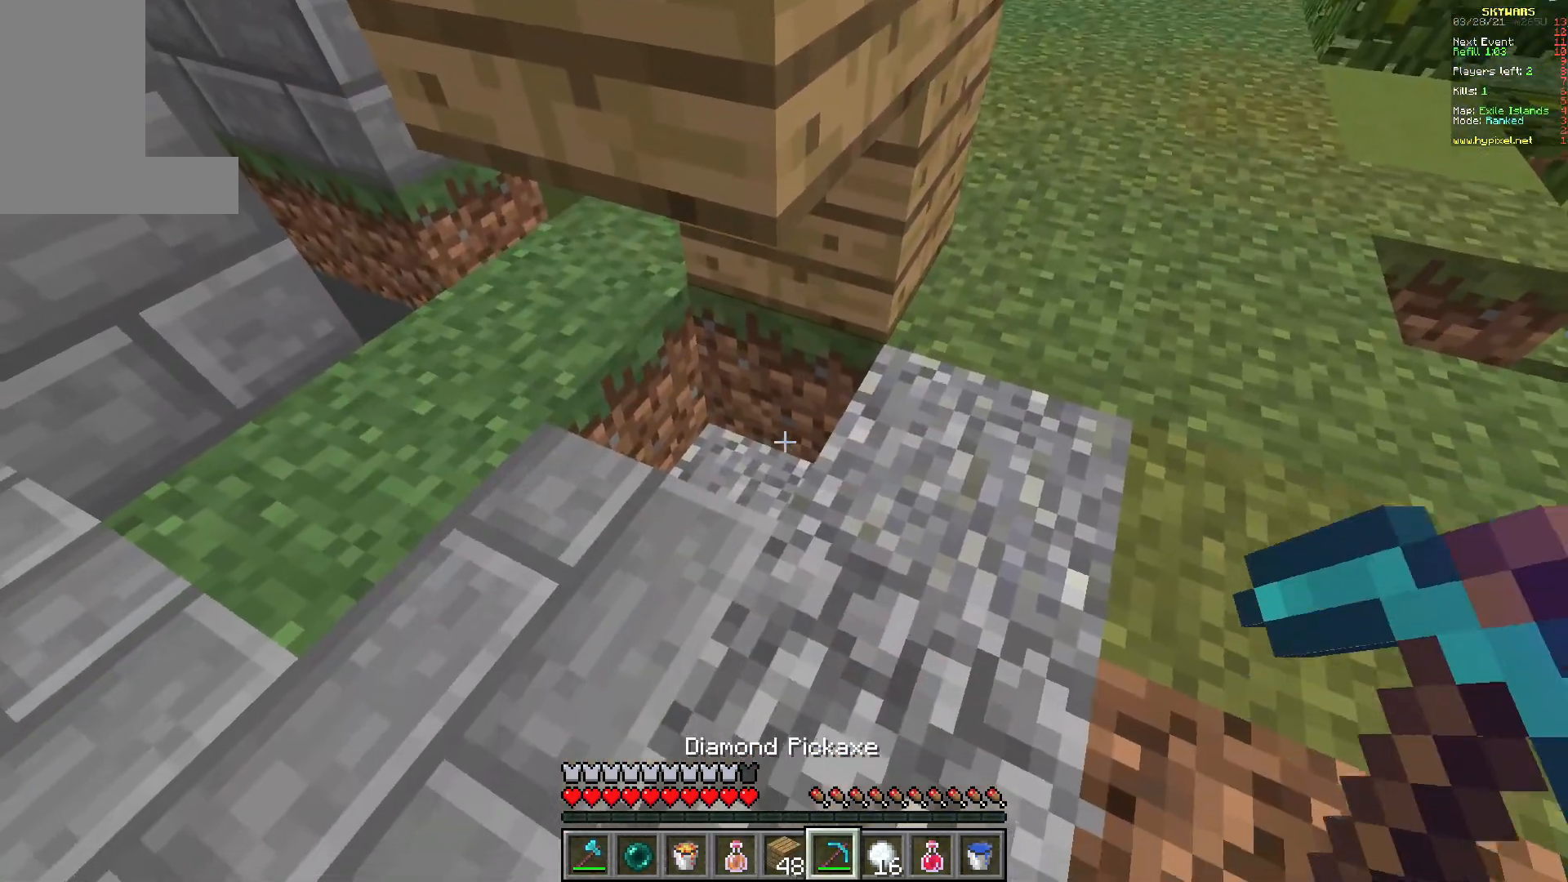
{"keys": ["a", "w"], "mouse": ["left"], "events": [[50, "w", "down"], [67, "a", "down"], [217, "mouse_left", "down"]]}
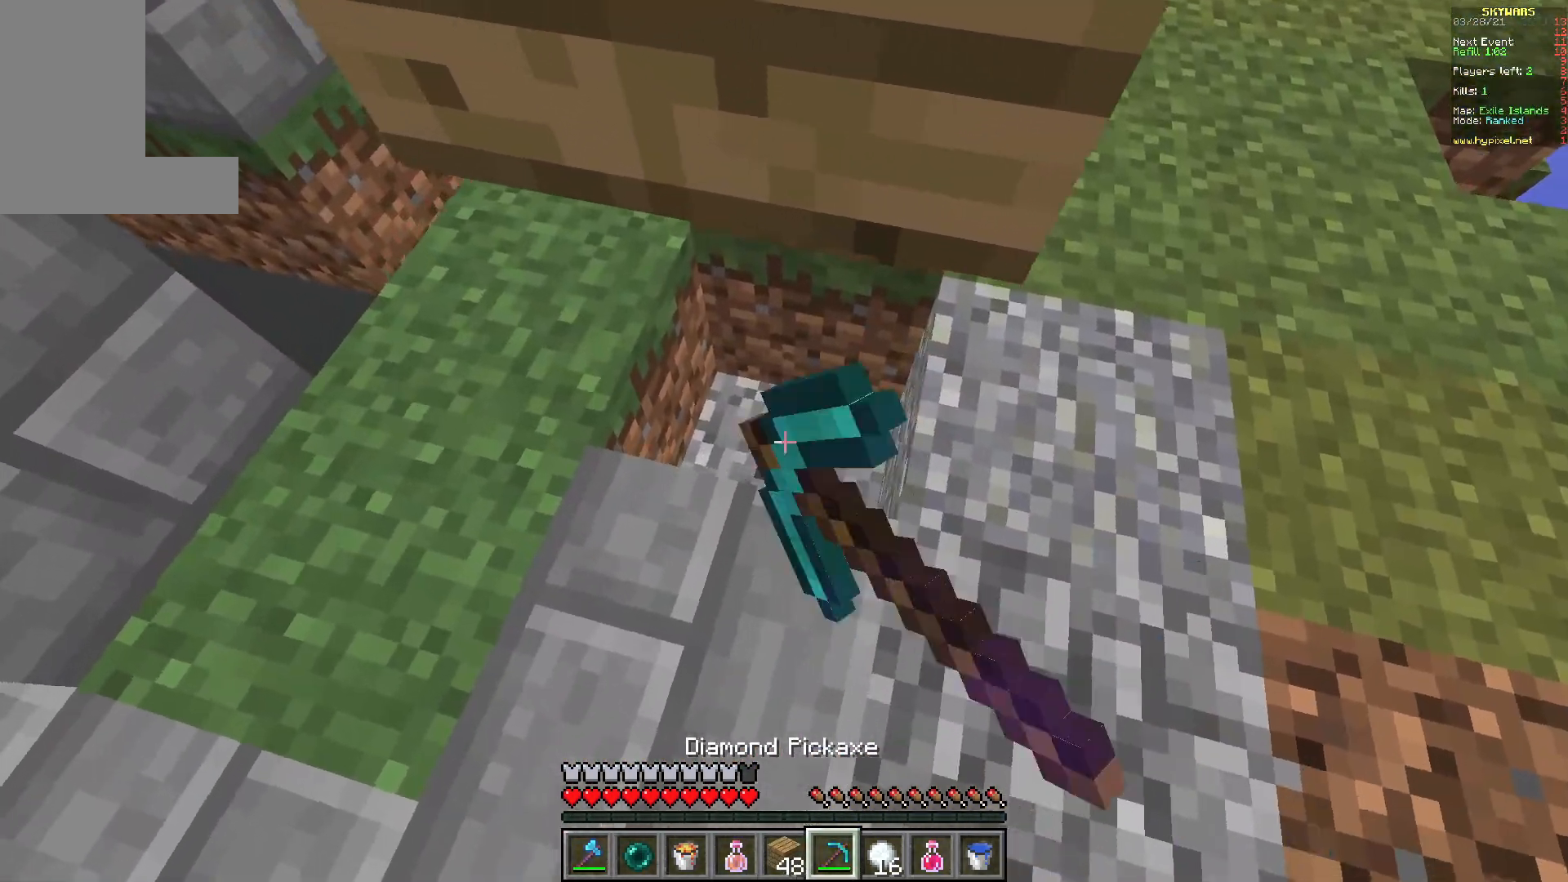
{"keys": [], "mouse": [], "events": [[233, "a", "up"], [283, "w", "up"], [433, "mouse_left", "up"]]}
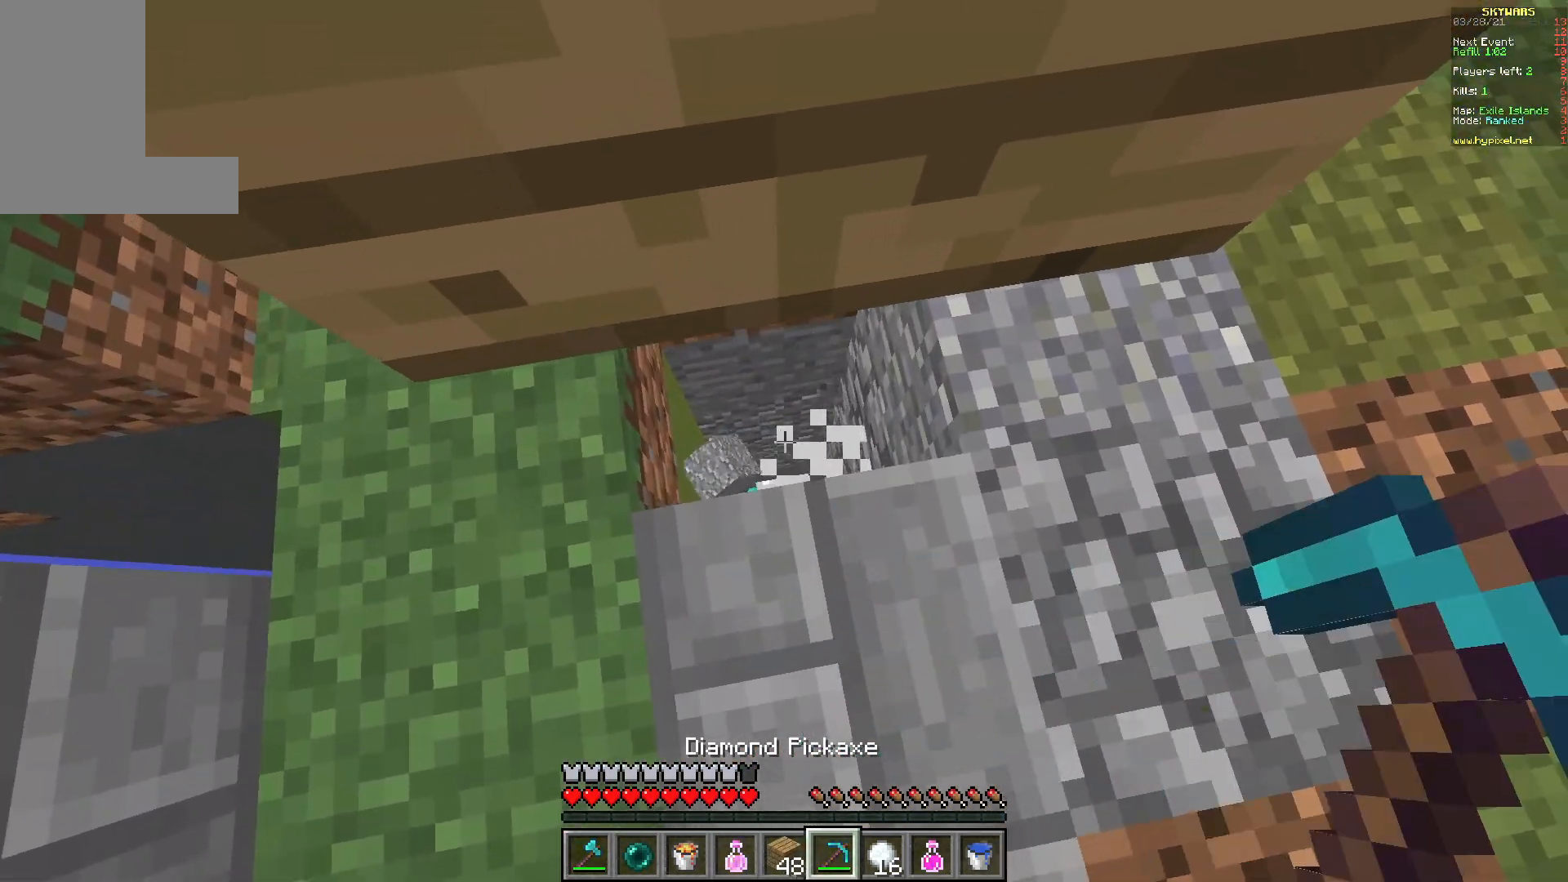
{"keys": ["a"], "mouse": [], "events": [[250, "a", "down"]]}
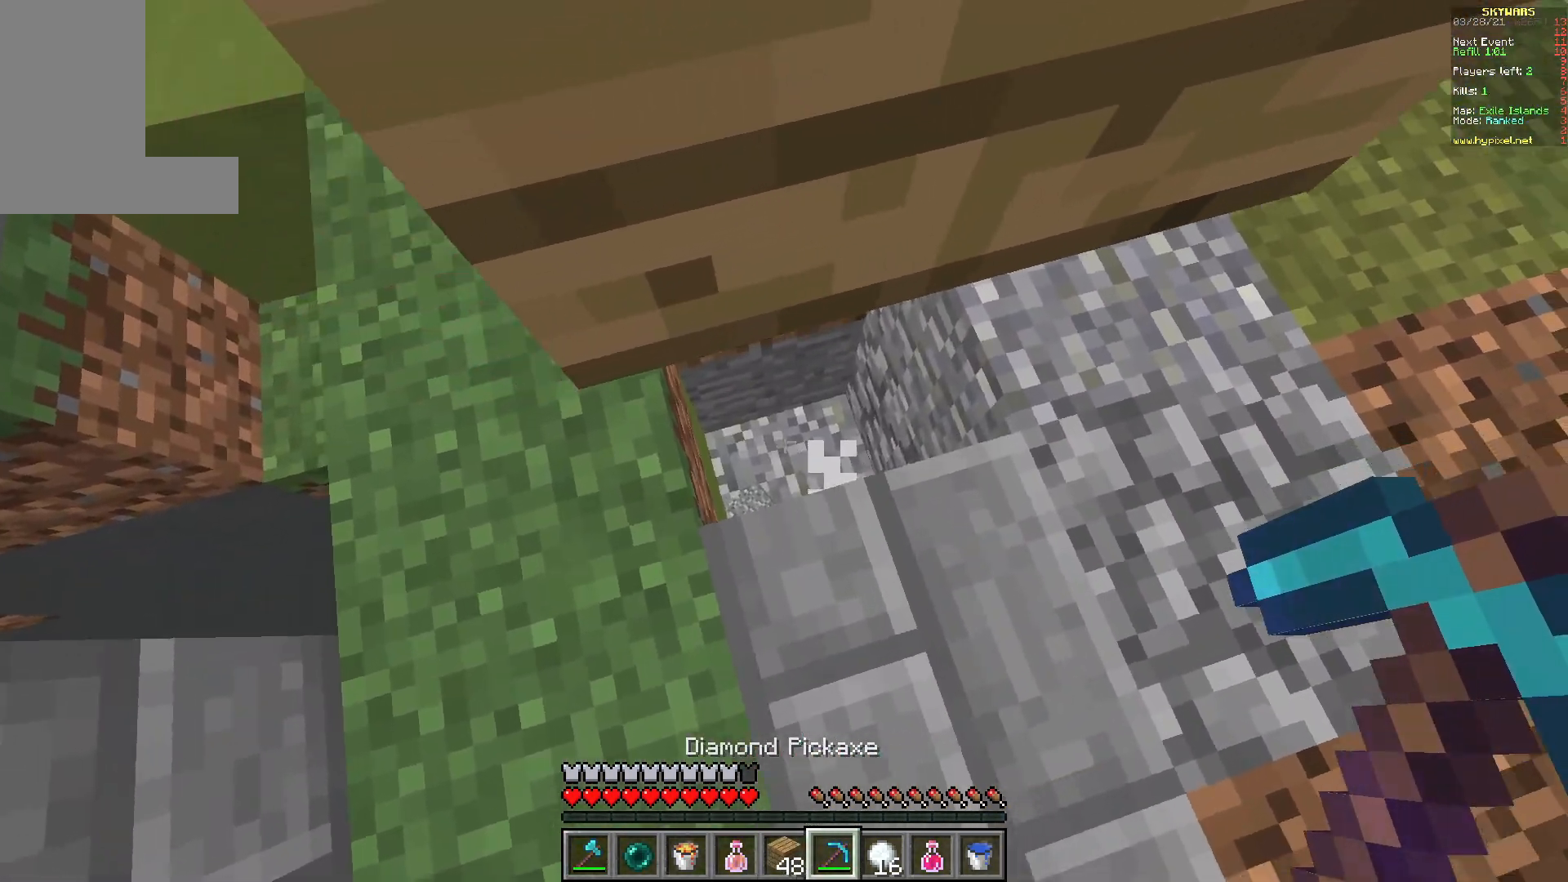
{"keys": ["a"], "mouse": ["left"], "events": [[433, "mouse_left", "down"]]}
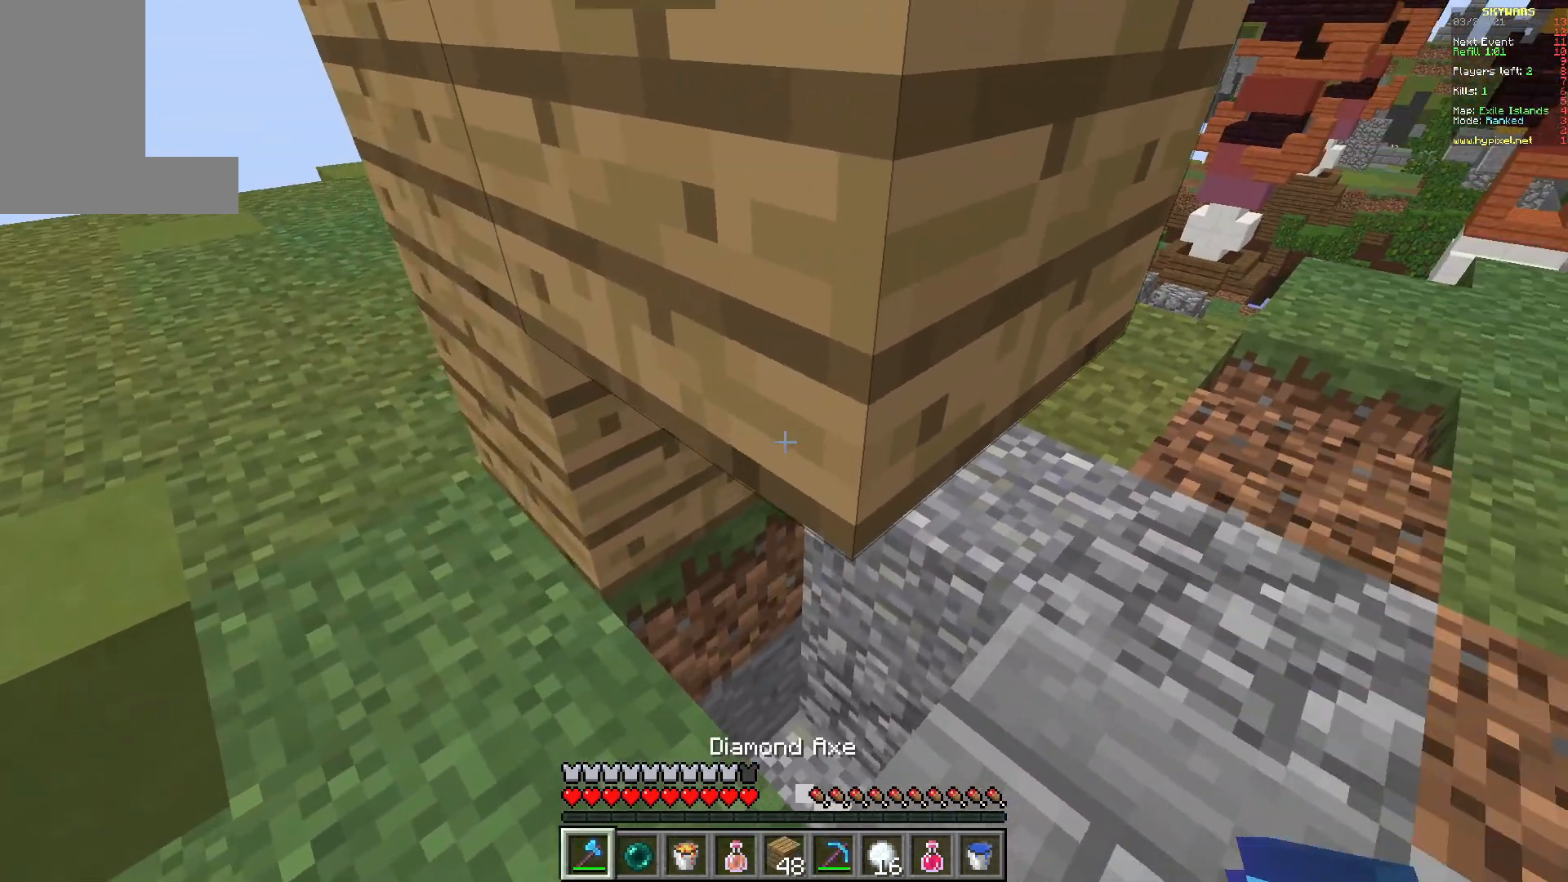
{"keys": ["w"], "mouse": ["left"], "events": [[183, "w", "down"], [317, "a", "up"]]}
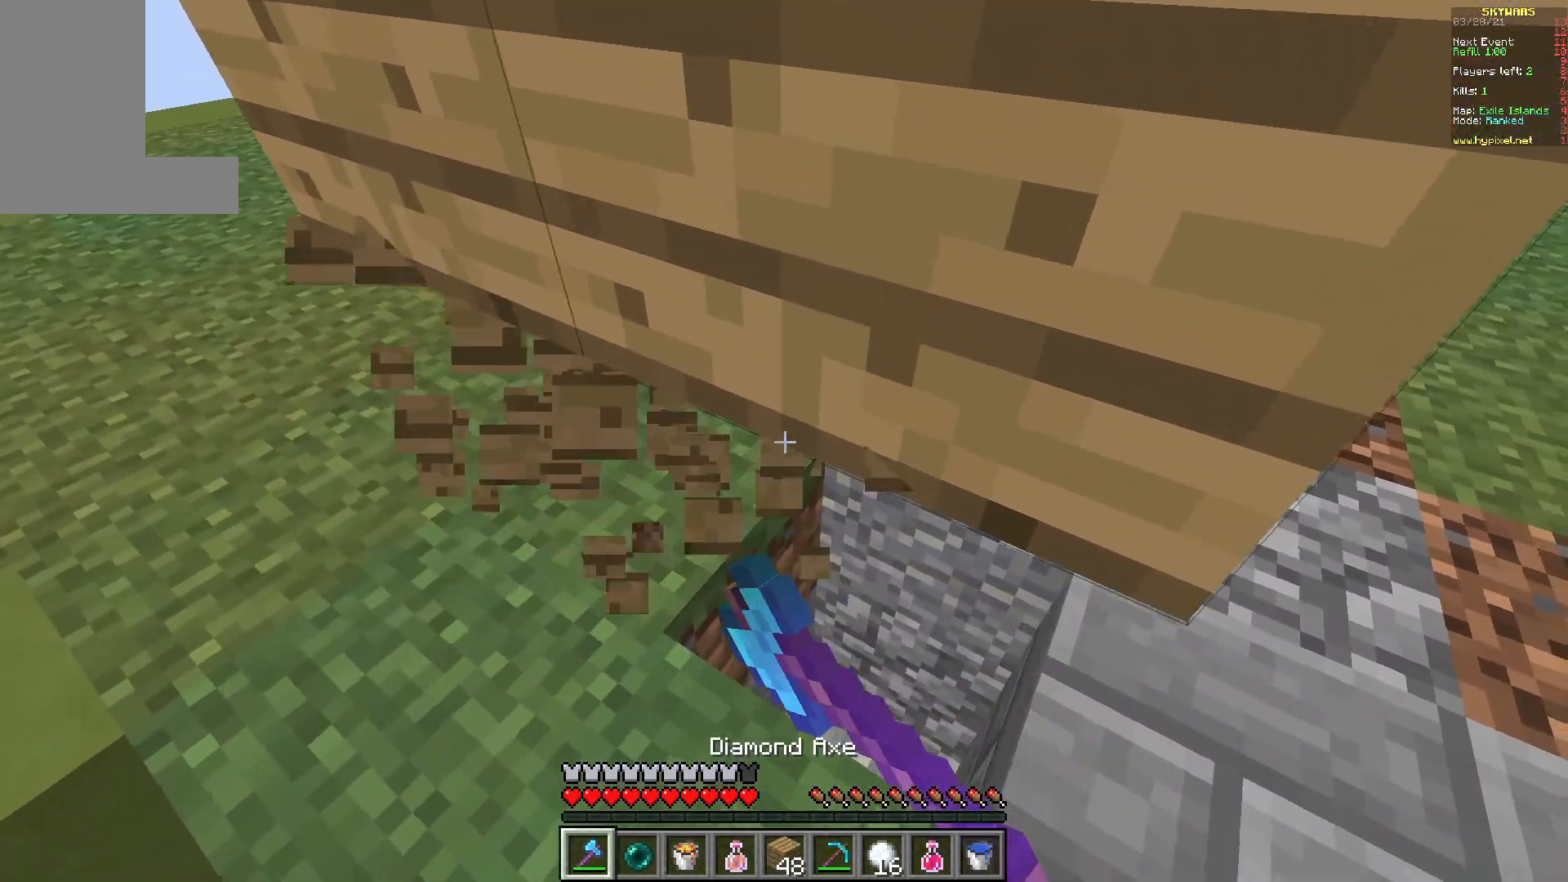
{"keys": [], "mouse": [], "events": [[283, "mouse_left", "up"], [300, "w", "up"]]}
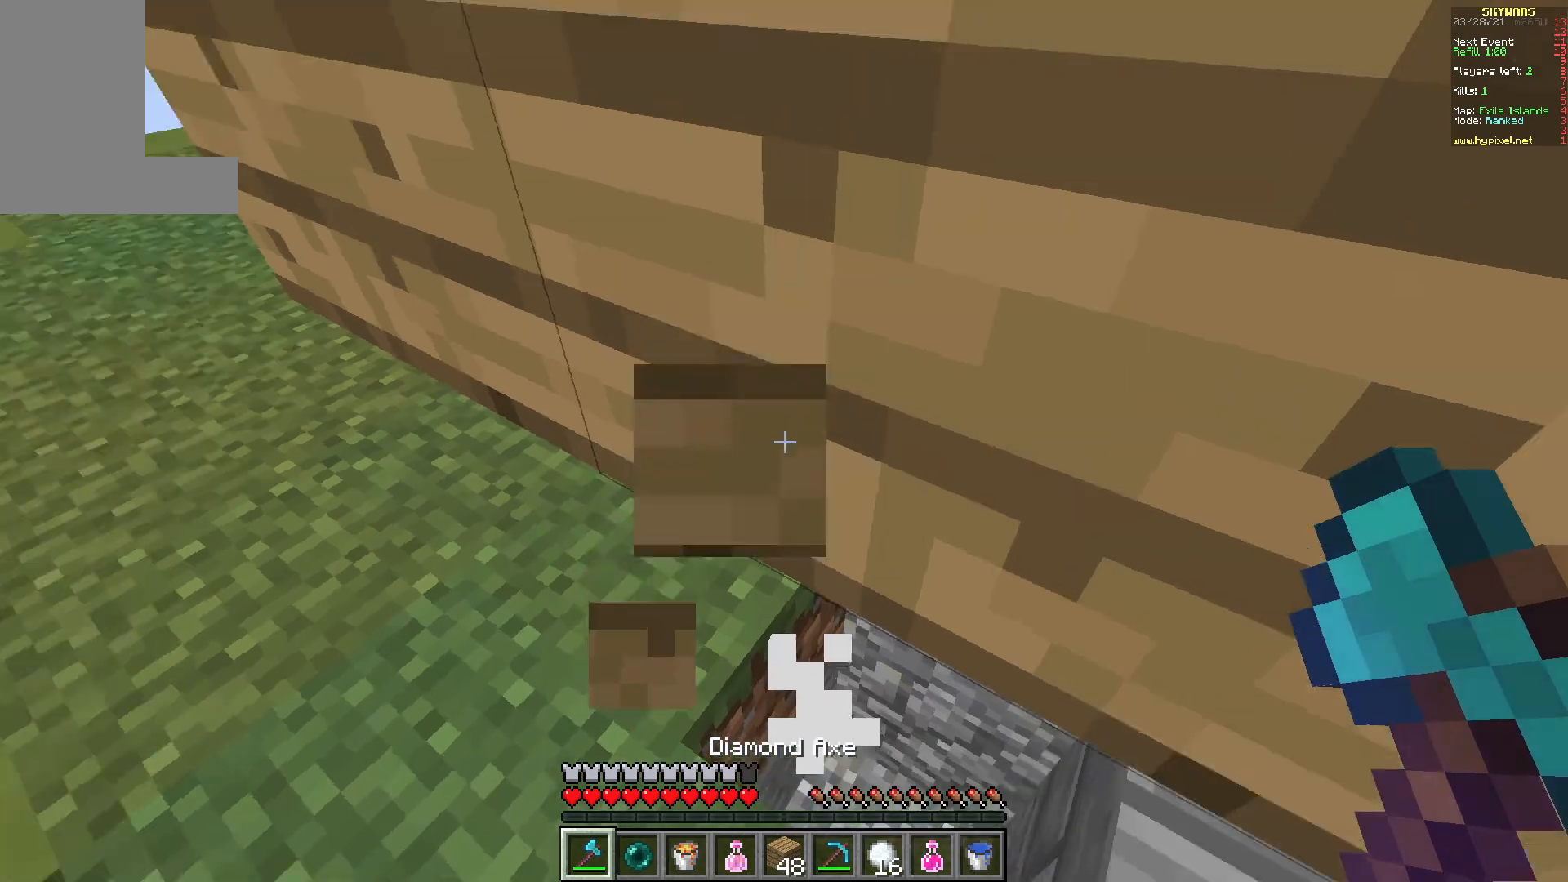
{"keys": [], "mouse": [], "events": [[300, "mouse_left", "down"], [433, "mouse_left", "up"]]}
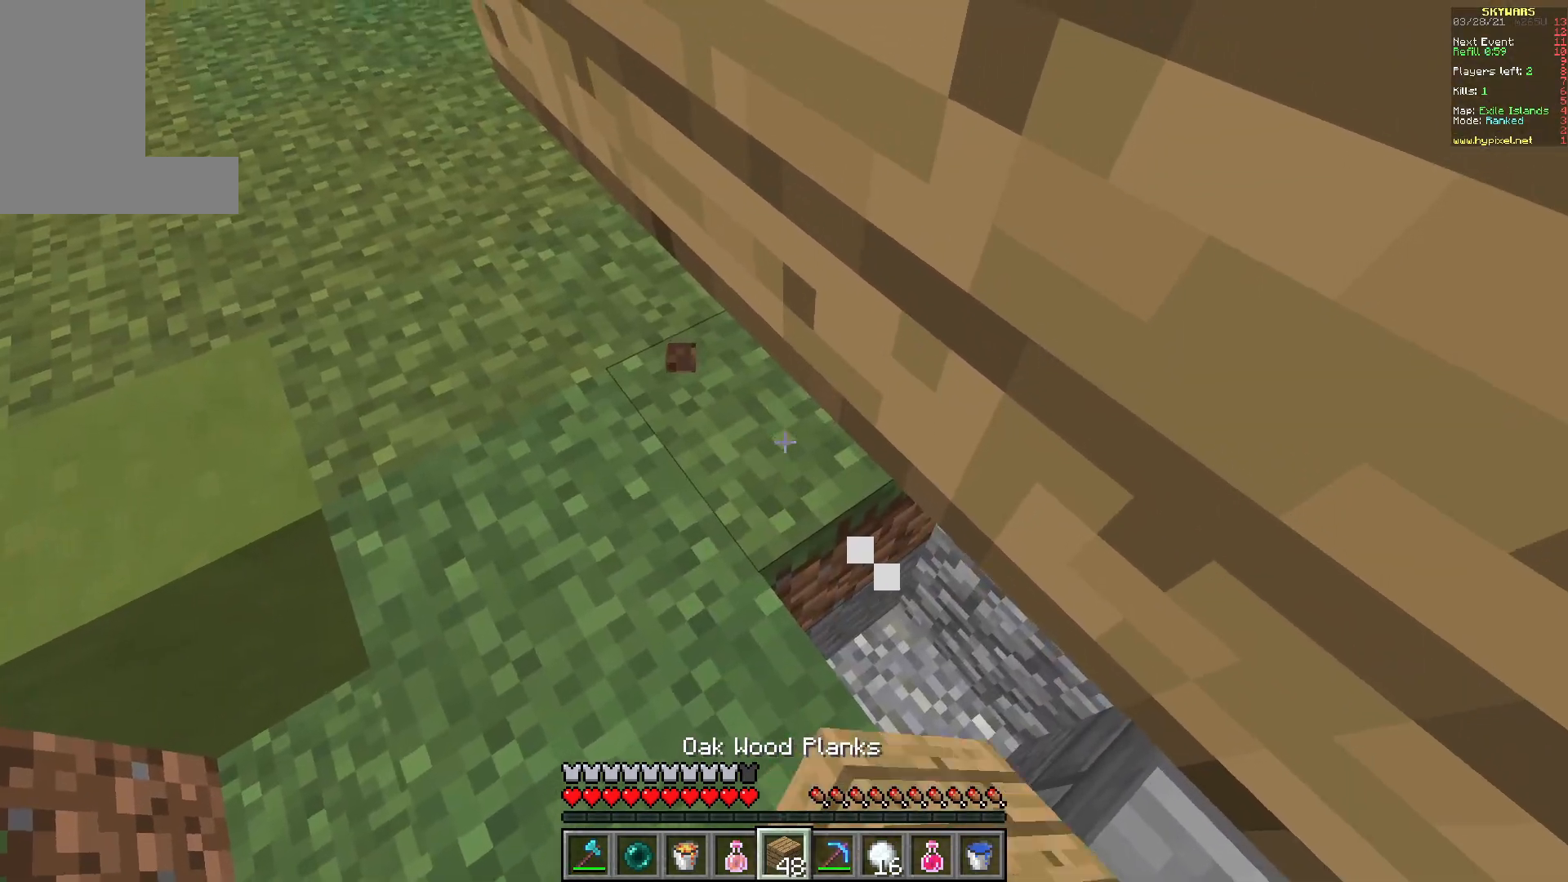
{"keys": [], "mouse": [], "events": [[100, "mouse_right", "down"], [217, "mouse_right", "up"]]}
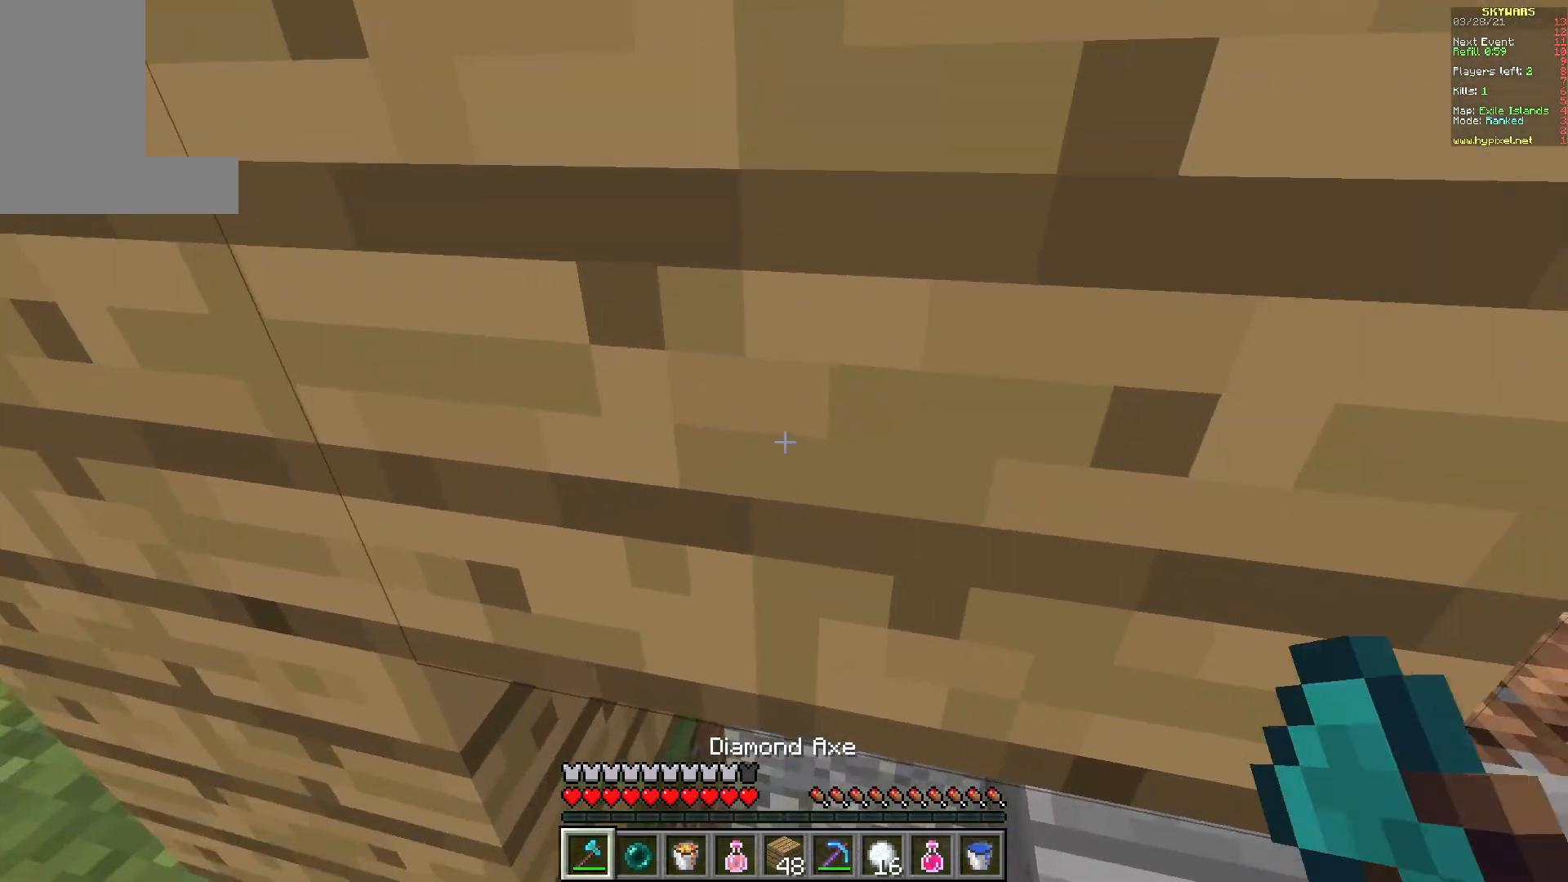
{"keys": [], "mouse": ["left"], "events": [[33, "mouse_left", "down"], [217, "s", "down"], [300, "d", "down"], [400, "s", "up"], [450, "d", "up"]]}
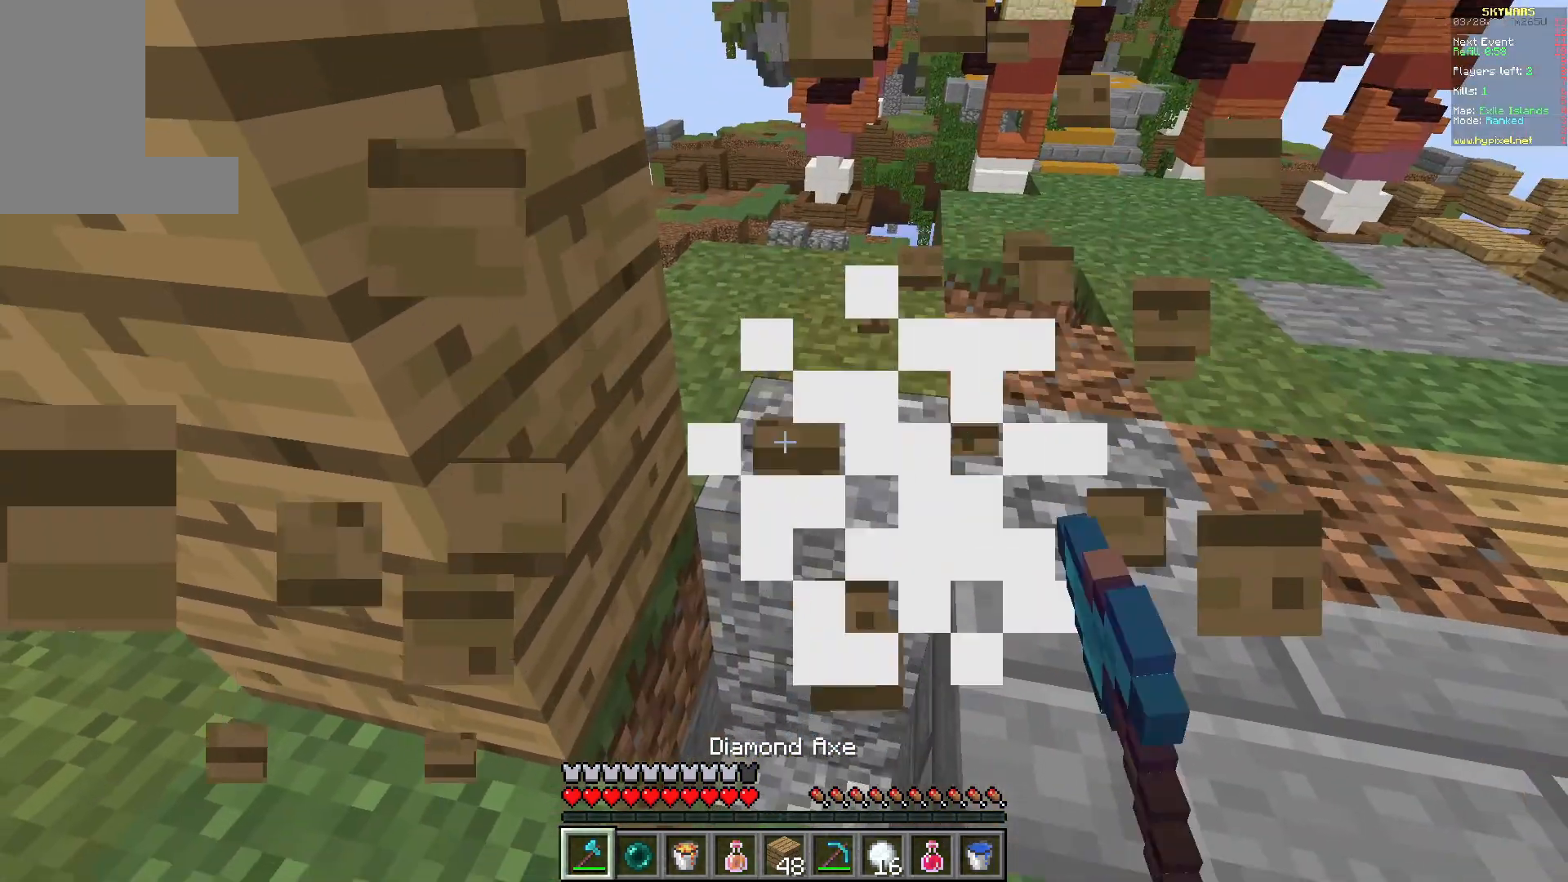
{"keys": [], "mouse": [], "events": [[67, "mouse_left", "up"], [100, "w", "down"], [417, "w", "up"]]}
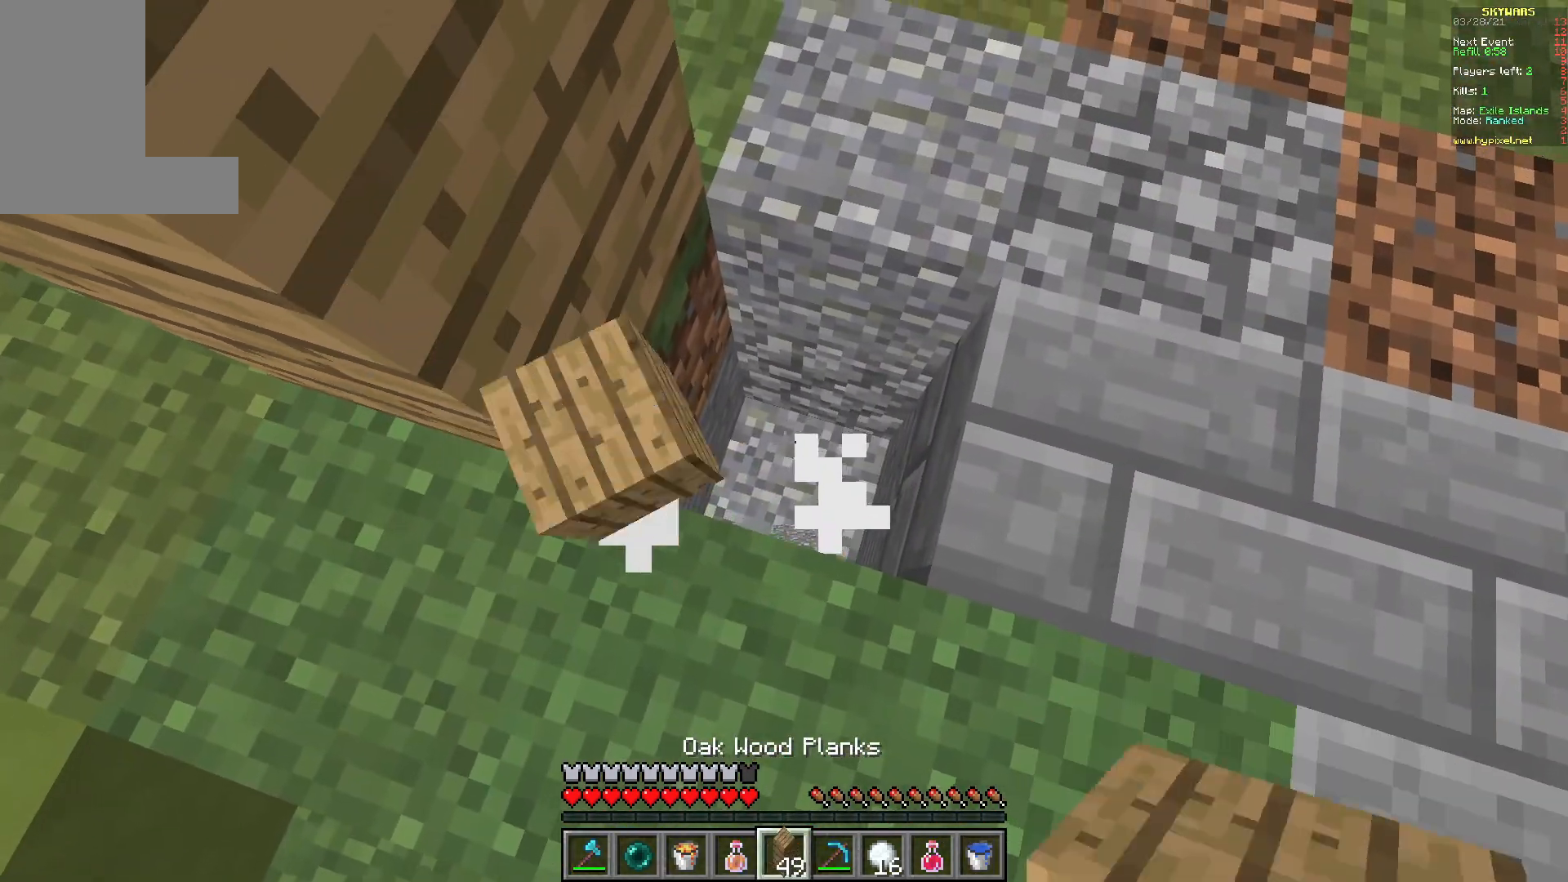
{"keys": [], "mouse": ["left"], "events": [[67, "mouse_left", "down"]]}
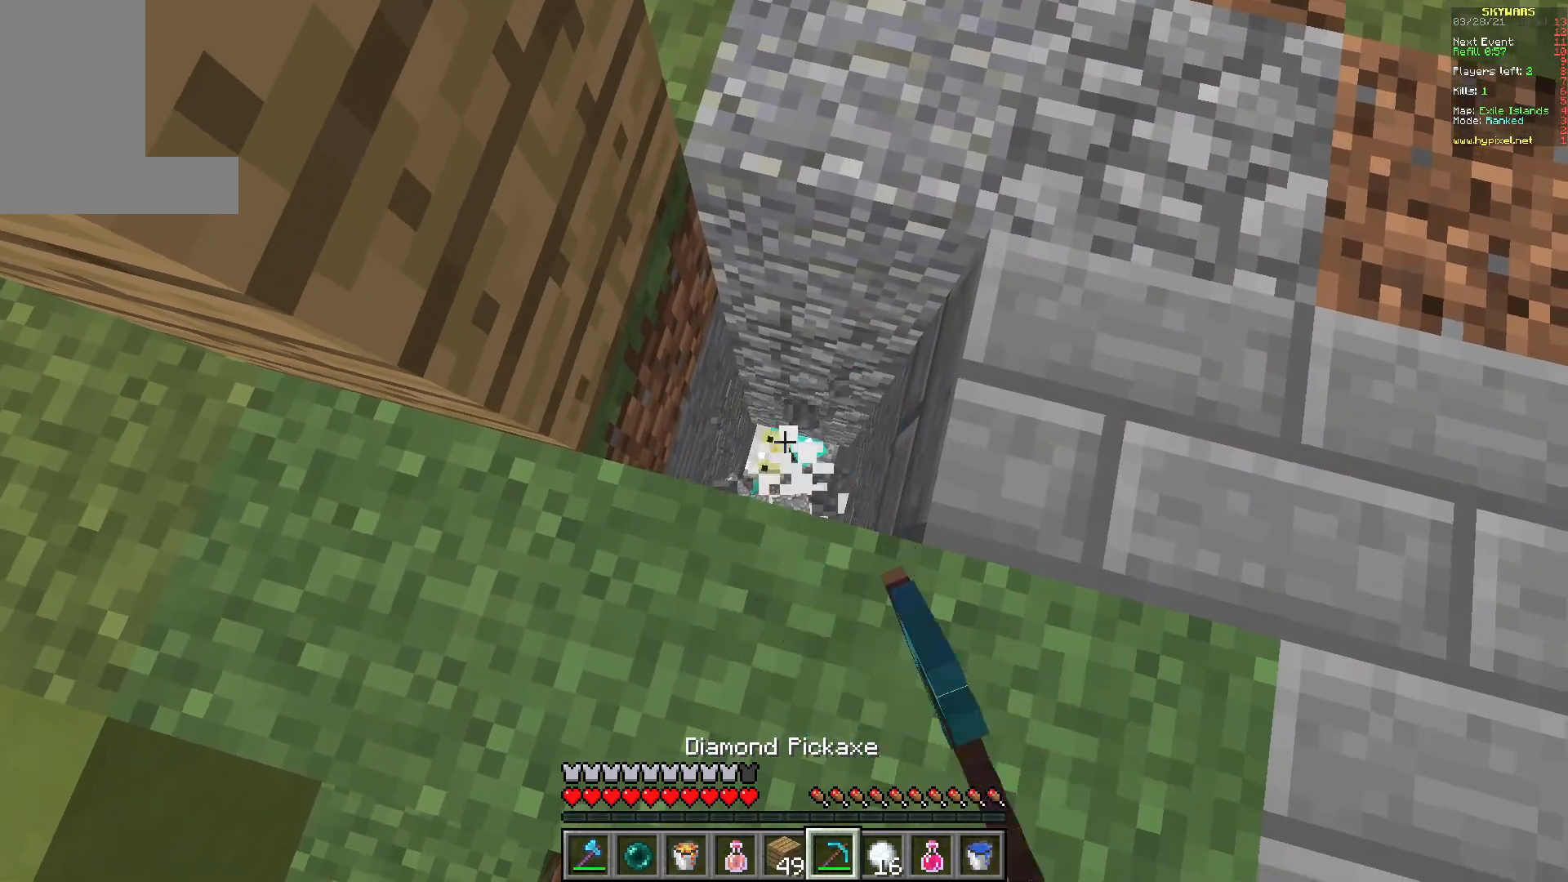
{"keys": ["d", "w"], "mouse": ["left"], "events": [[267, "d", "down"], [317, "mouse_left", "up"], [450, "mouse_left", "down"], [500, "w", "down"]]}
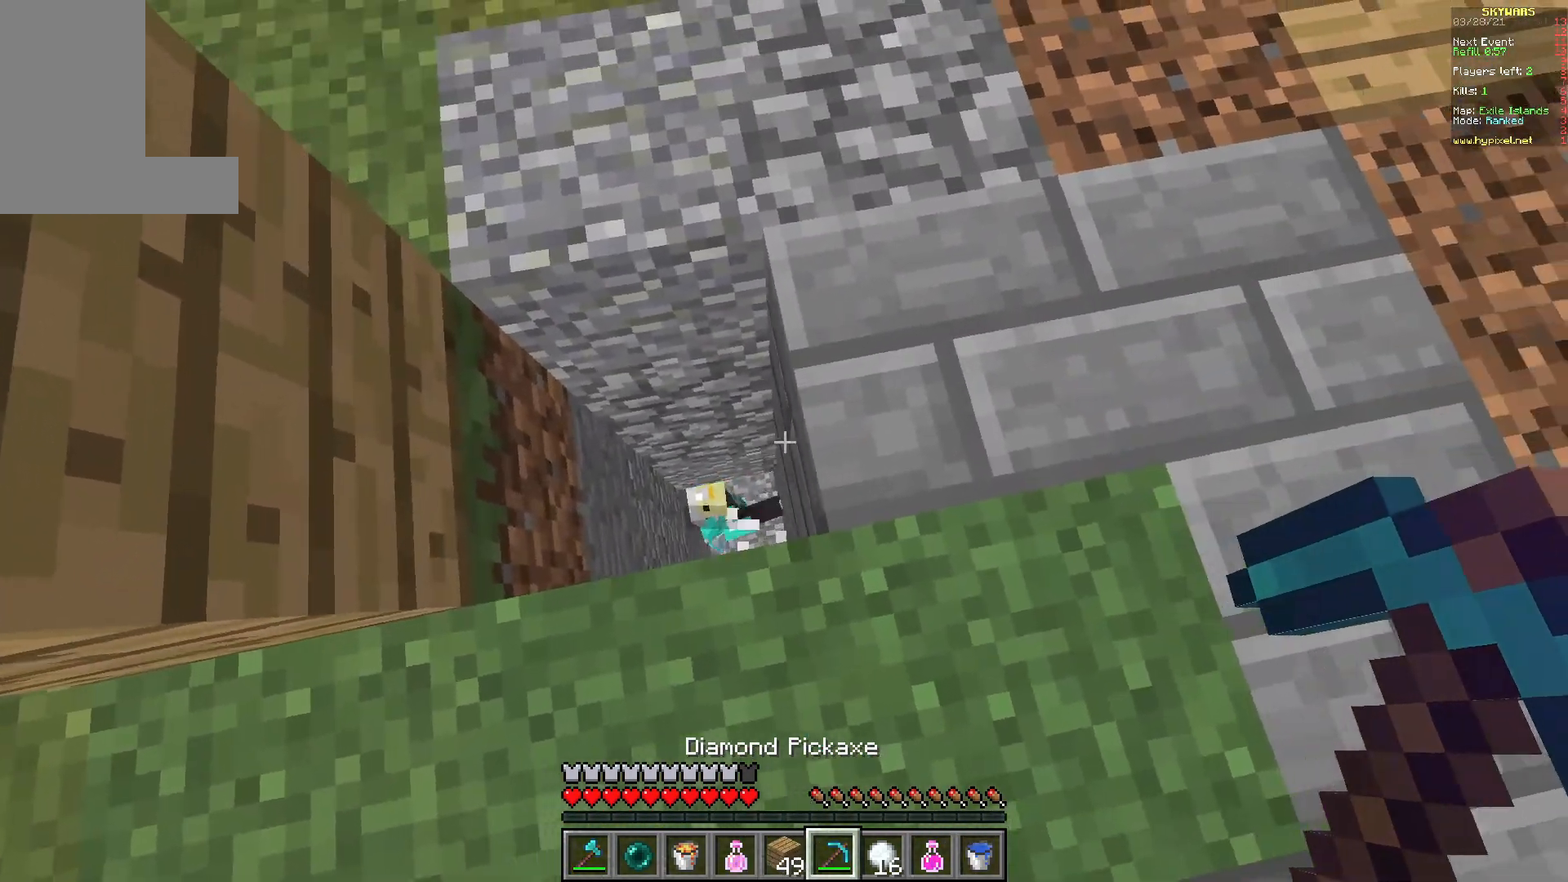
{"keys": [], "mouse": ["left"], "events": [[350, "w", "up"], [383, "d", "up"]]}
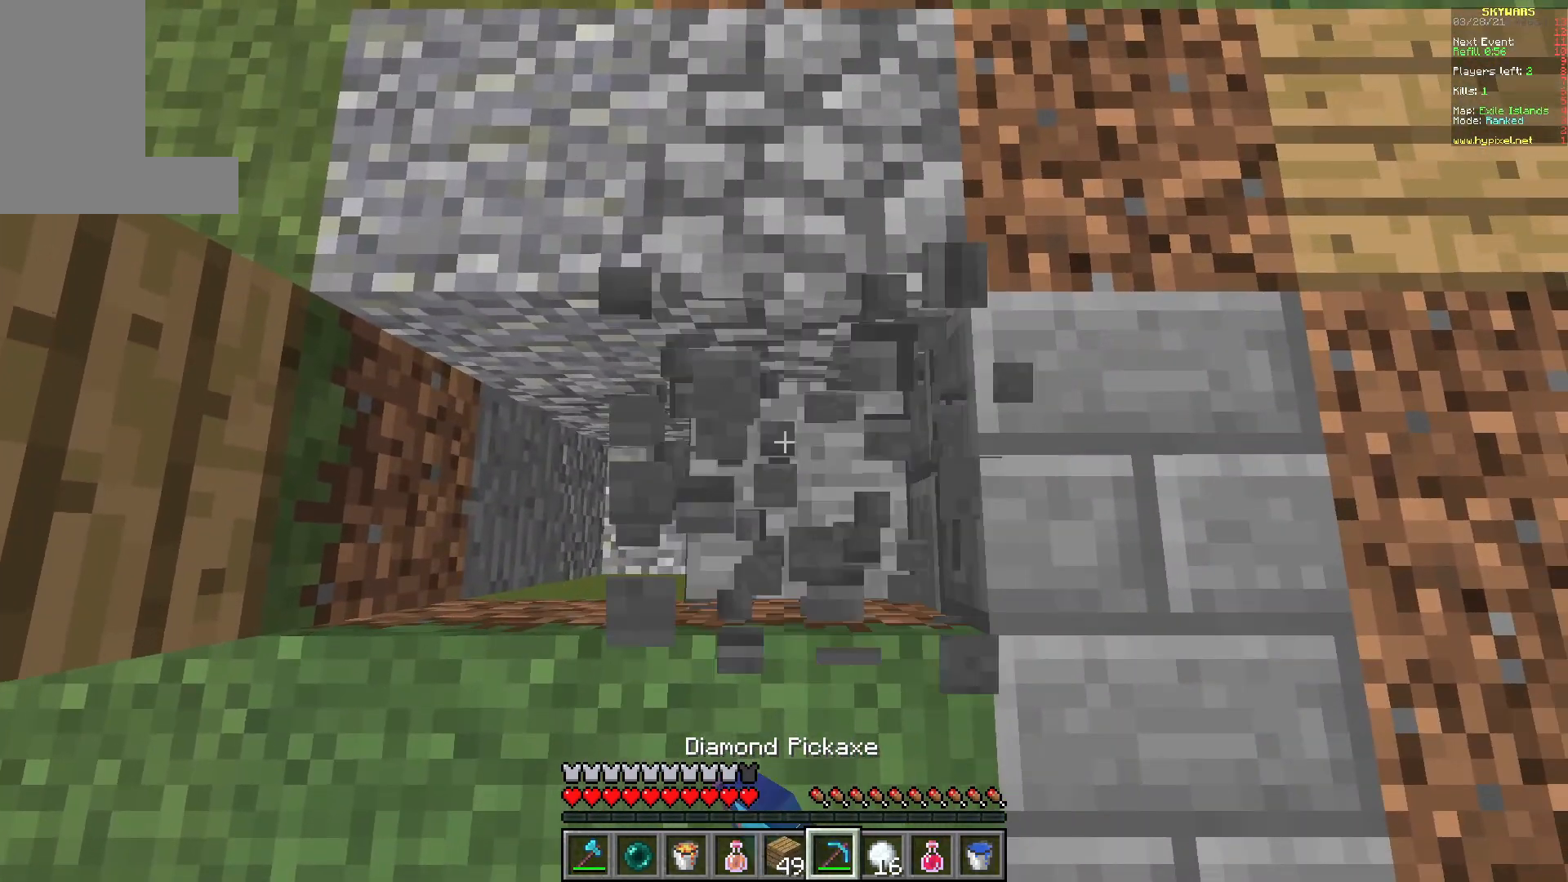
{"keys": [], "mouse": ["left"], "events": []}